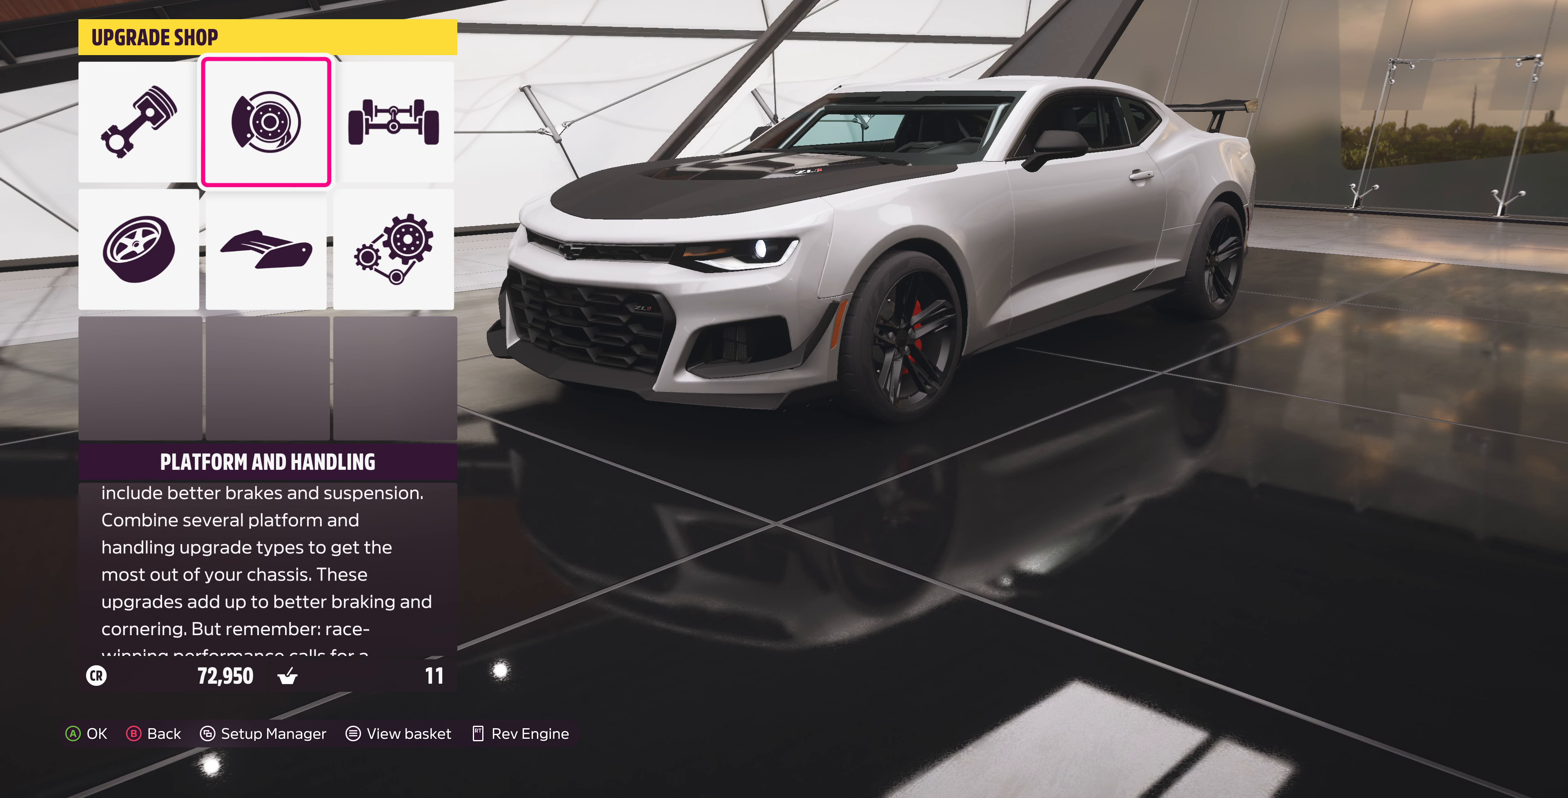
Gameplay with a controller (PlayStation layout); each line is a JSON object with the inputs held at the frame after it. "events" lists button and stick changes between this image and that frame as [ms after this image, input, new state], when the widget could be followed in between.
{"buttons": ["CROSS"], "left_stick": "center", "right_stick": "center", "events": [[467, "CROSS", "down"]]}
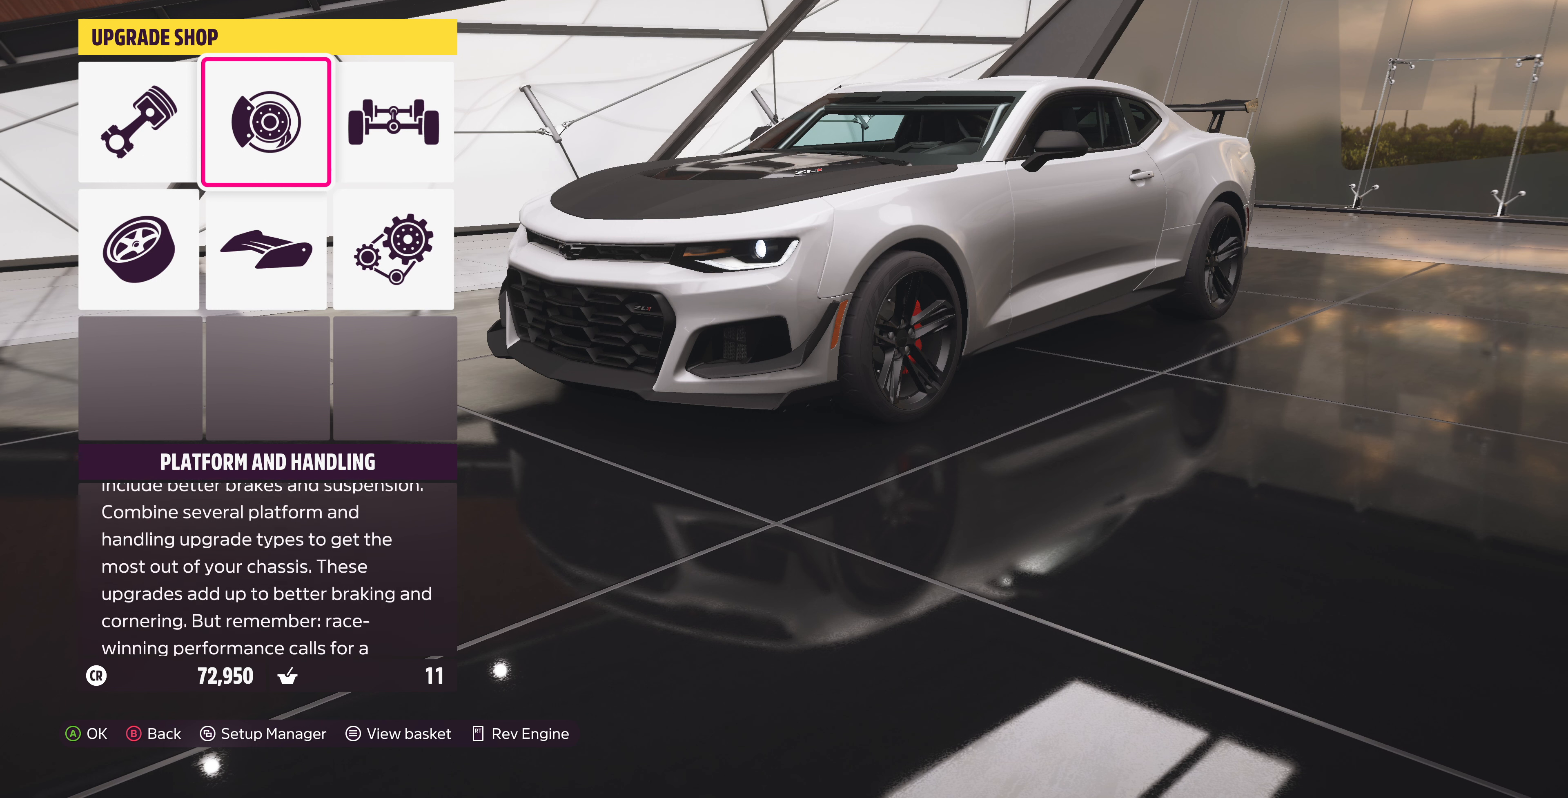
{"buttons": [], "left_stick": "center", "right_stick": "center", "events": [[200, "CROSS", "up"]]}
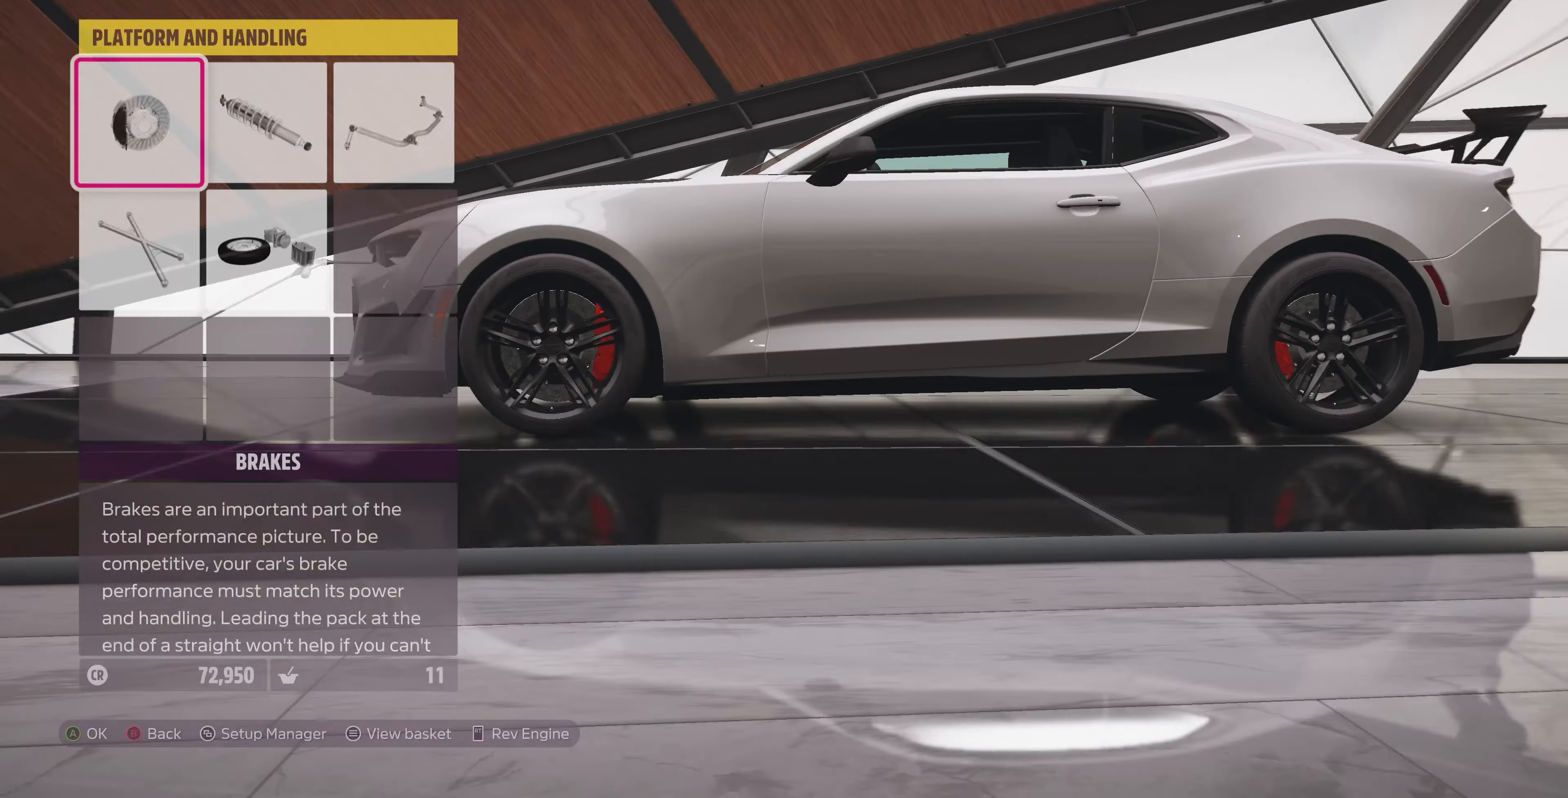
{"buttons": [], "left_stick": "center", "right_stick": "center", "events": [[67, "CROSS", "down"], [234, "CROSS", "up"]]}
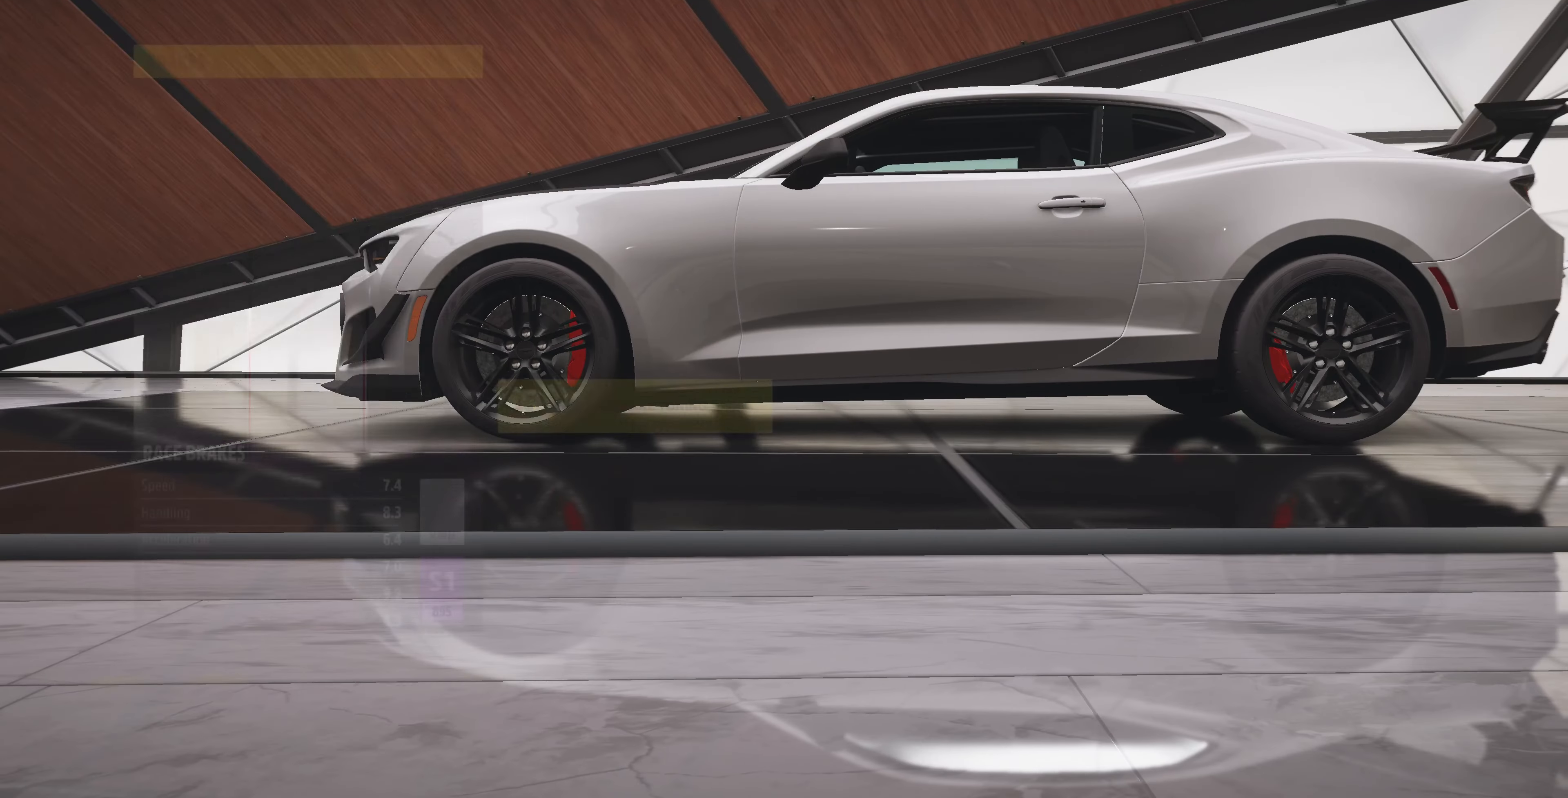
{"buttons": [], "left_stick": "center", "right_stick": "center", "events": []}
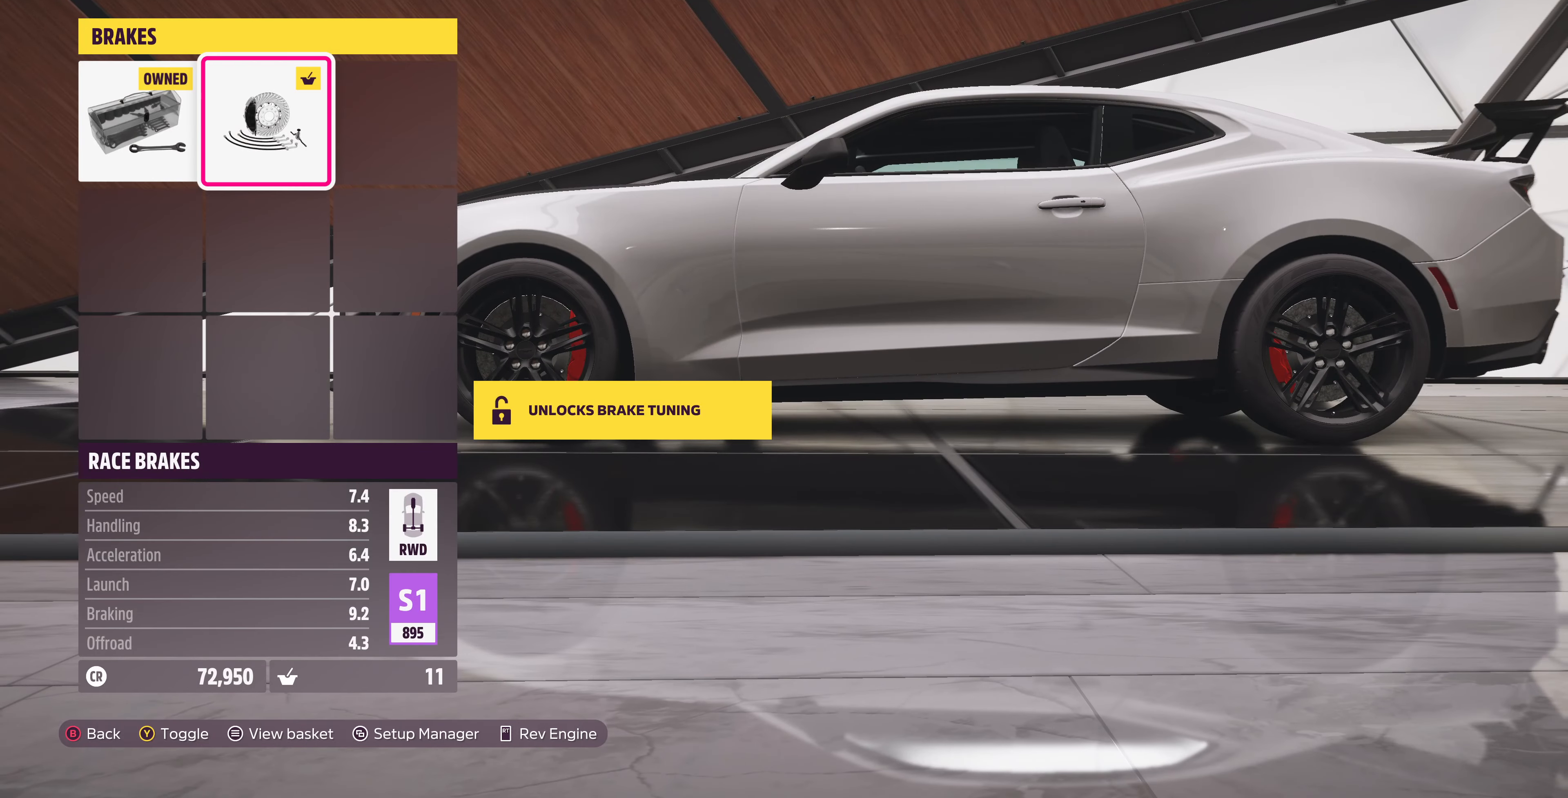
{"buttons": [], "left_stick": "center", "right_stick": "center", "events": [[100, "CIRCLE", "down"], [300, "CIRCLE", "up"]]}
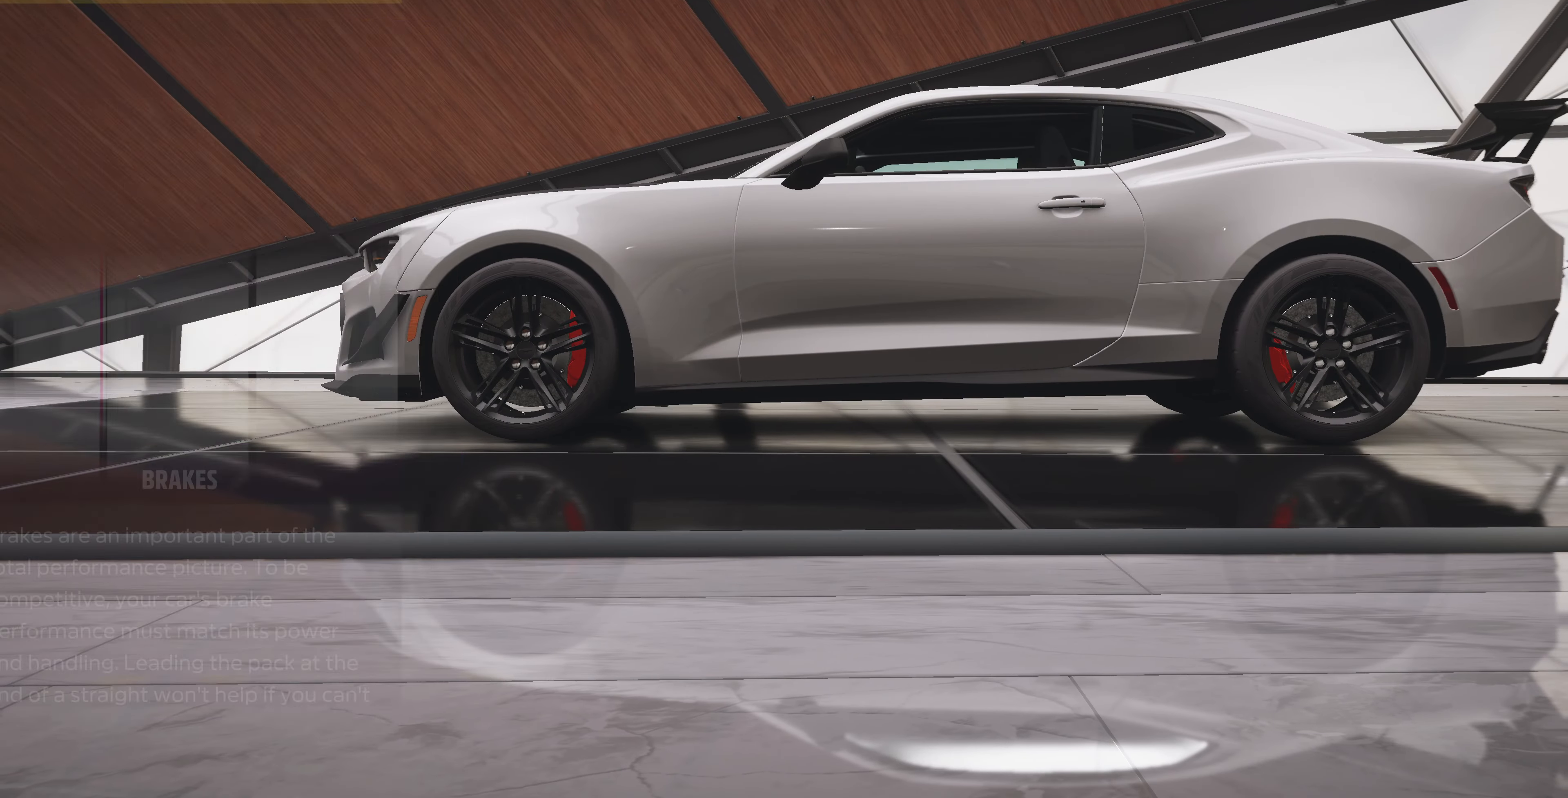
{"buttons": ["CROSS"], "left_stick": "center", "right_stick": "center", "events": [[234, "DPAD_RIGHT", "down"], [334, "DPAD_RIGHT", "up"], [434, "CROSS", "down"]]}
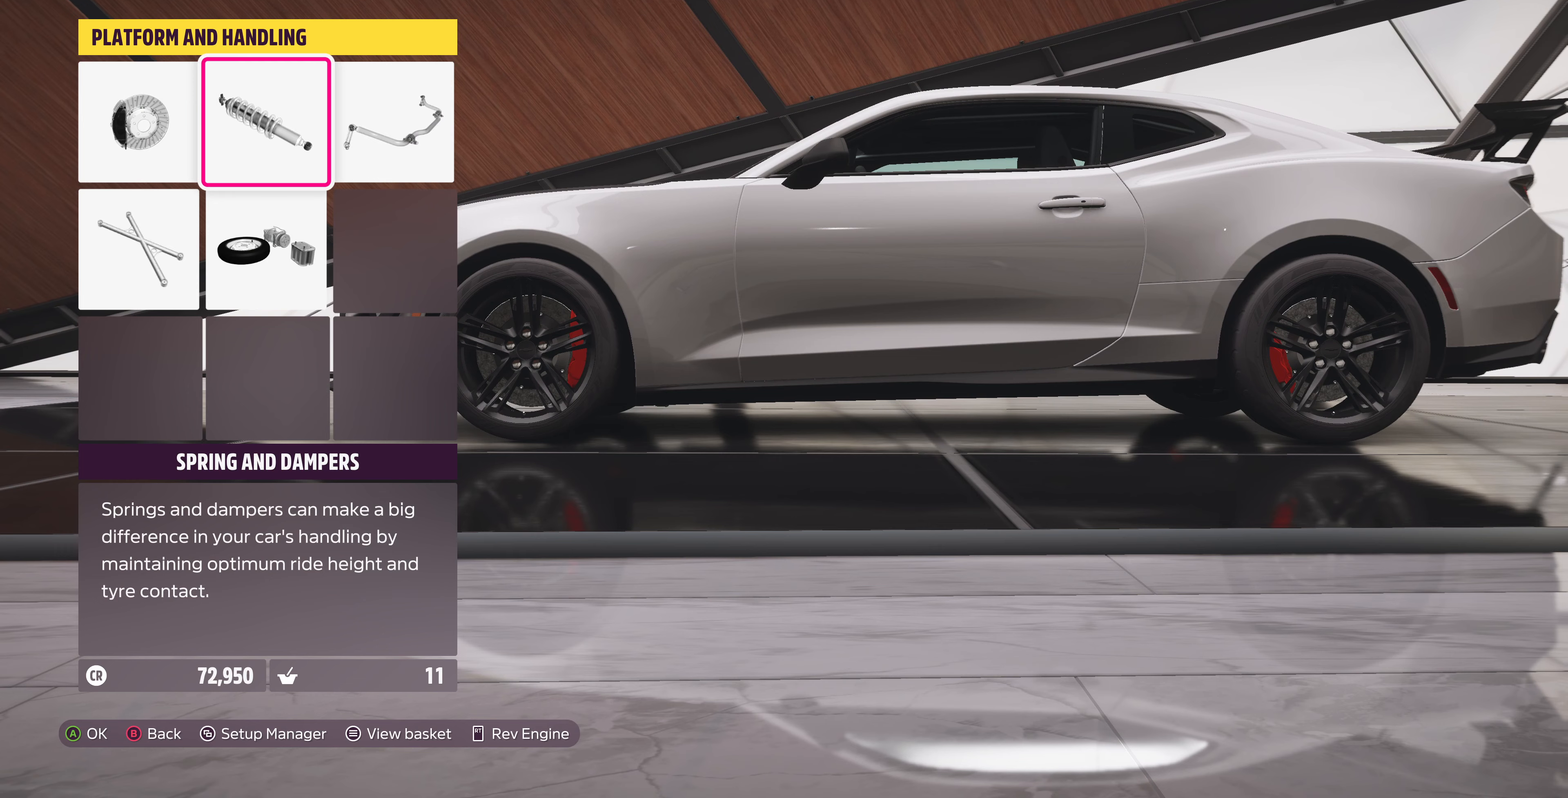
{"buttons": [], "left_stick": "center", "right_stick": "center", "events": [[167, "CROSS", "up"]]}
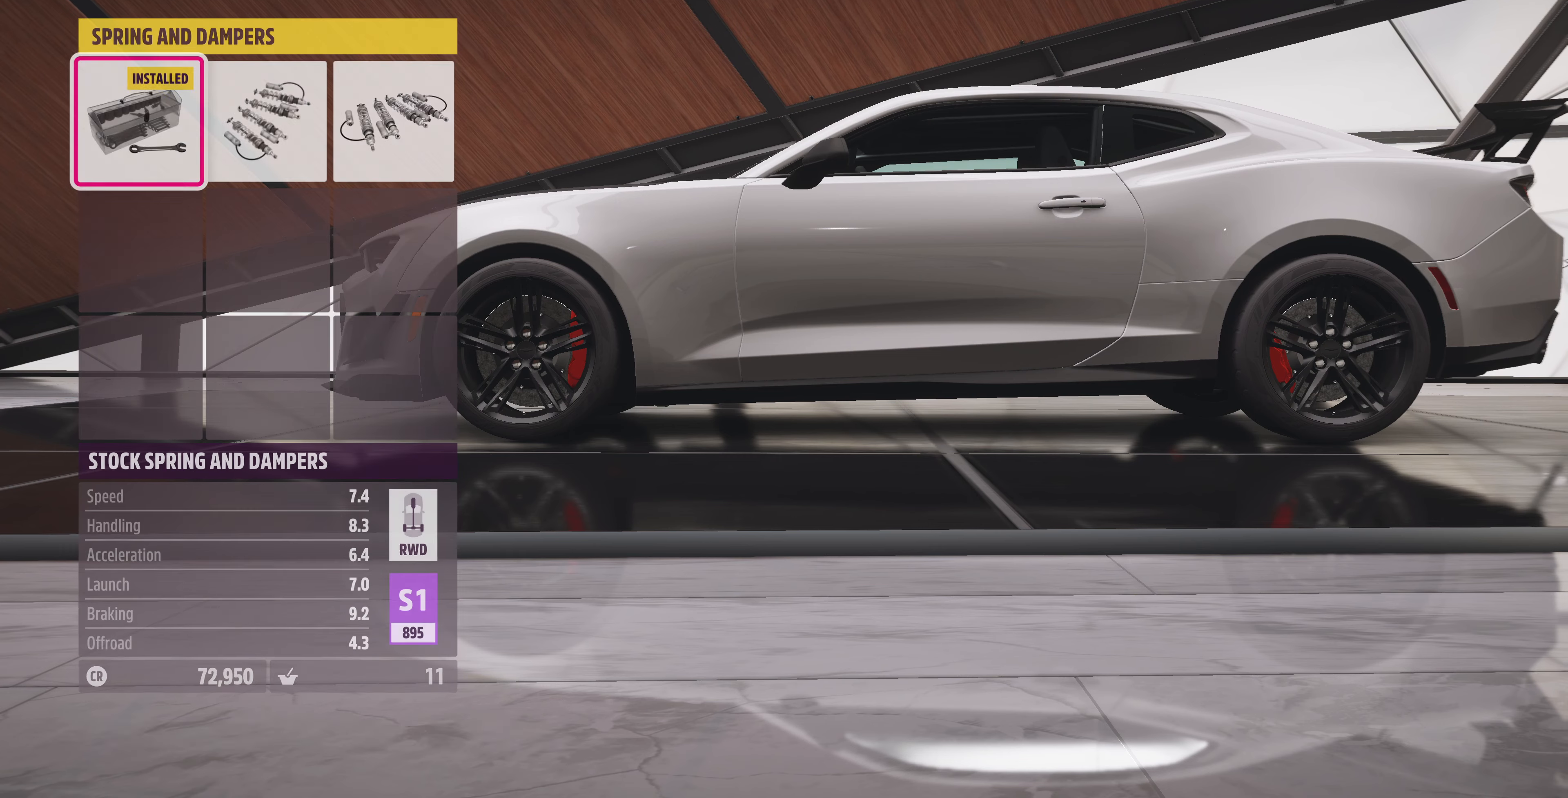
{"buttons": [], "left_stick": "center", "right_stick": "center", "events": [[367, "DPAD_RIGHT", "down"], [500, "DPAD_RIGHT", "up"]]}
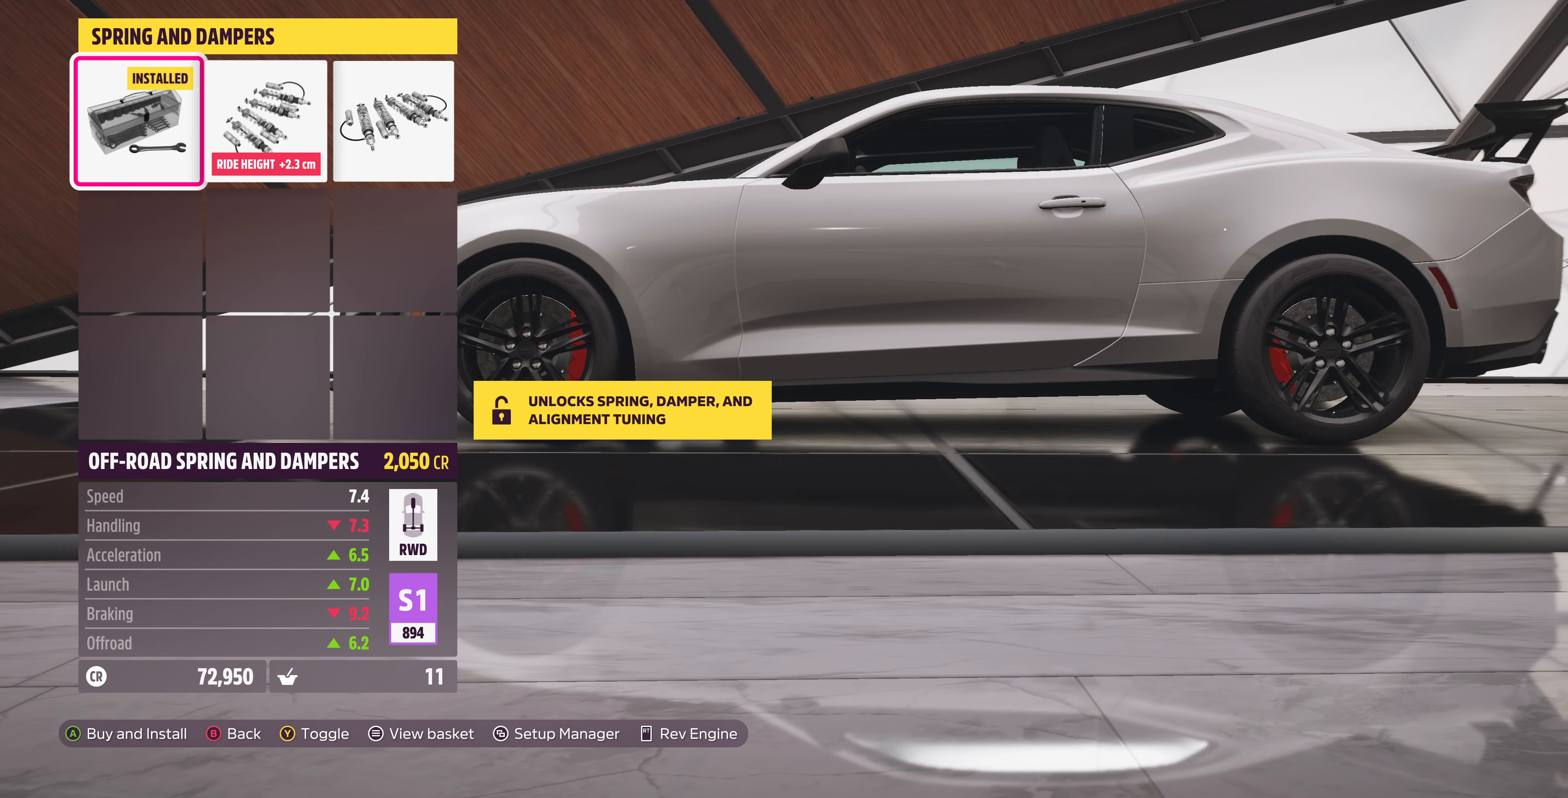
{"buttons": [], "left_stick": "center", "right_stick": "center", "events": [[100, "DPAD_RIGHT", "down"], [233, "DPAD_RIGHT", "up"]]}
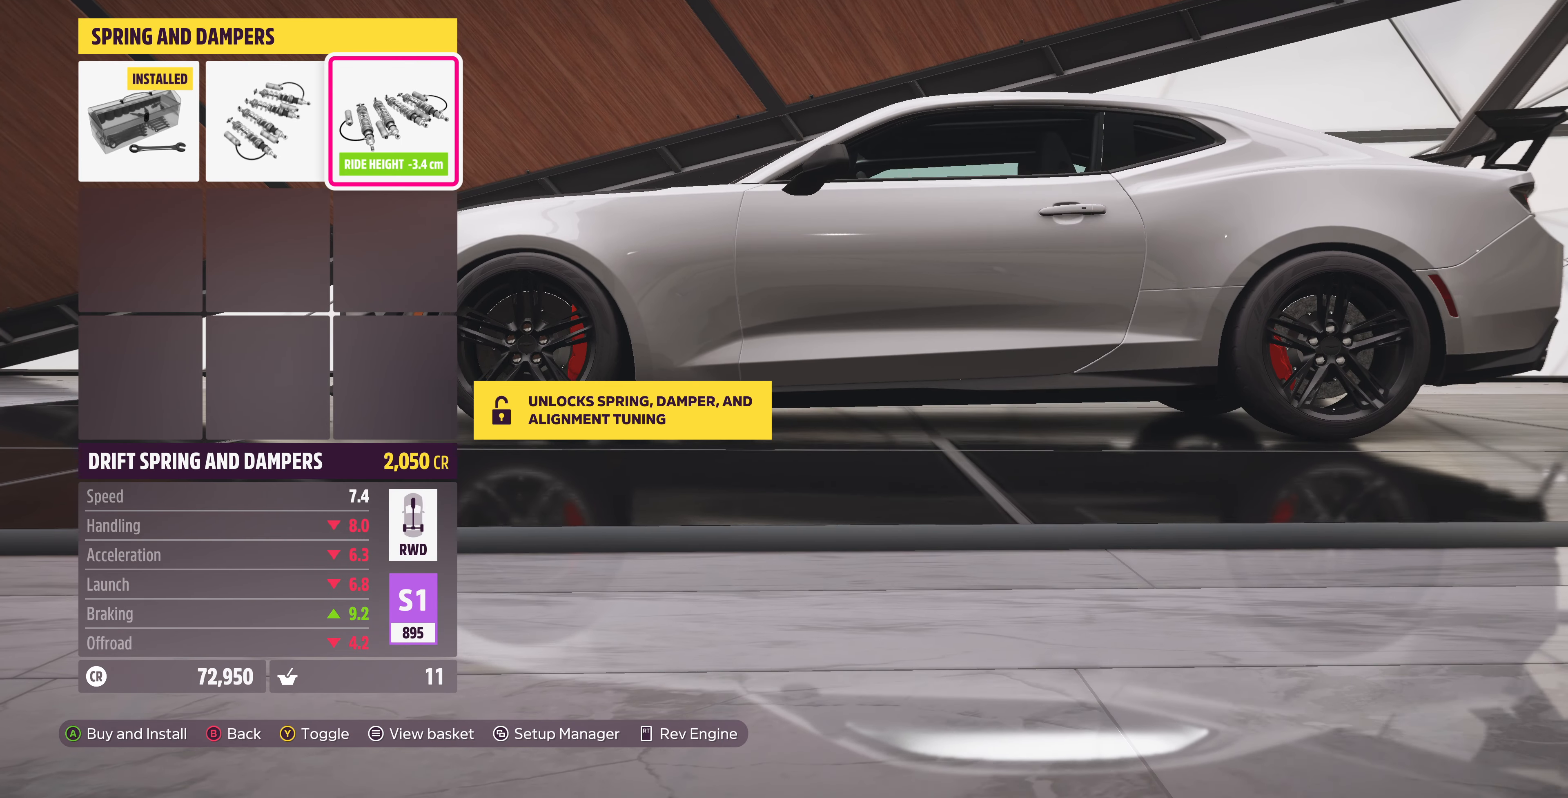
{"buttons": [], "left_stick": "center", "right_stick": "center", "events": [[67, "DPAD_LEFT", "down"], [167, "DPAD_LEFT", "up"], [267, "DPAD_LEFT", "down"], [367, "DPAD_LEFT", "up"]]}
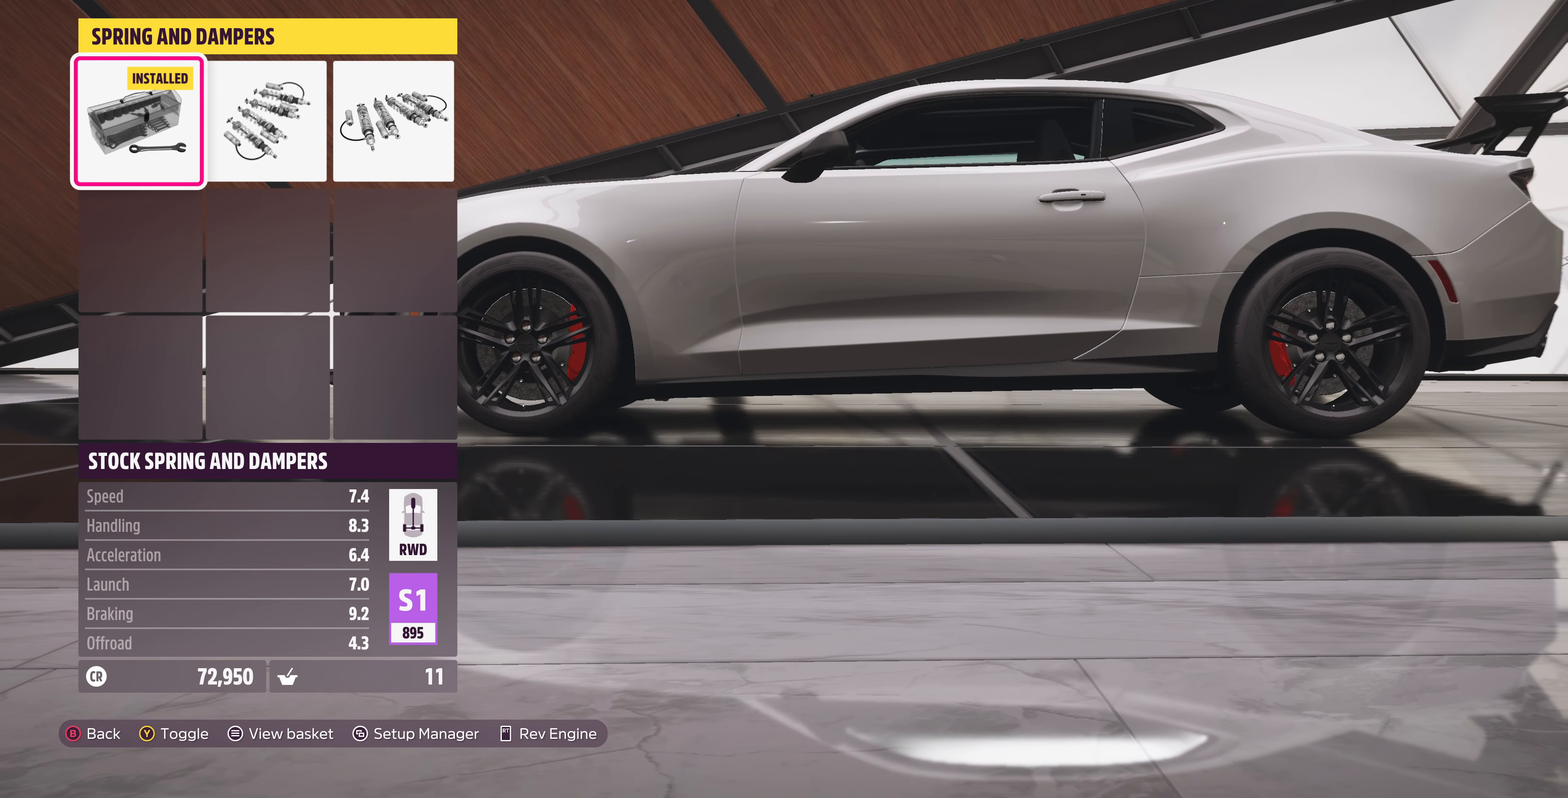
{"buttons": ["DPAD_LEFT"], "left_stick": "center", "right_stick": "center", "events": [[133, "DPAD_RIGHT", "down"], [267, "DPAD_RIGHT", "up"], [467, "DPAD_LEFT", "down"]]}
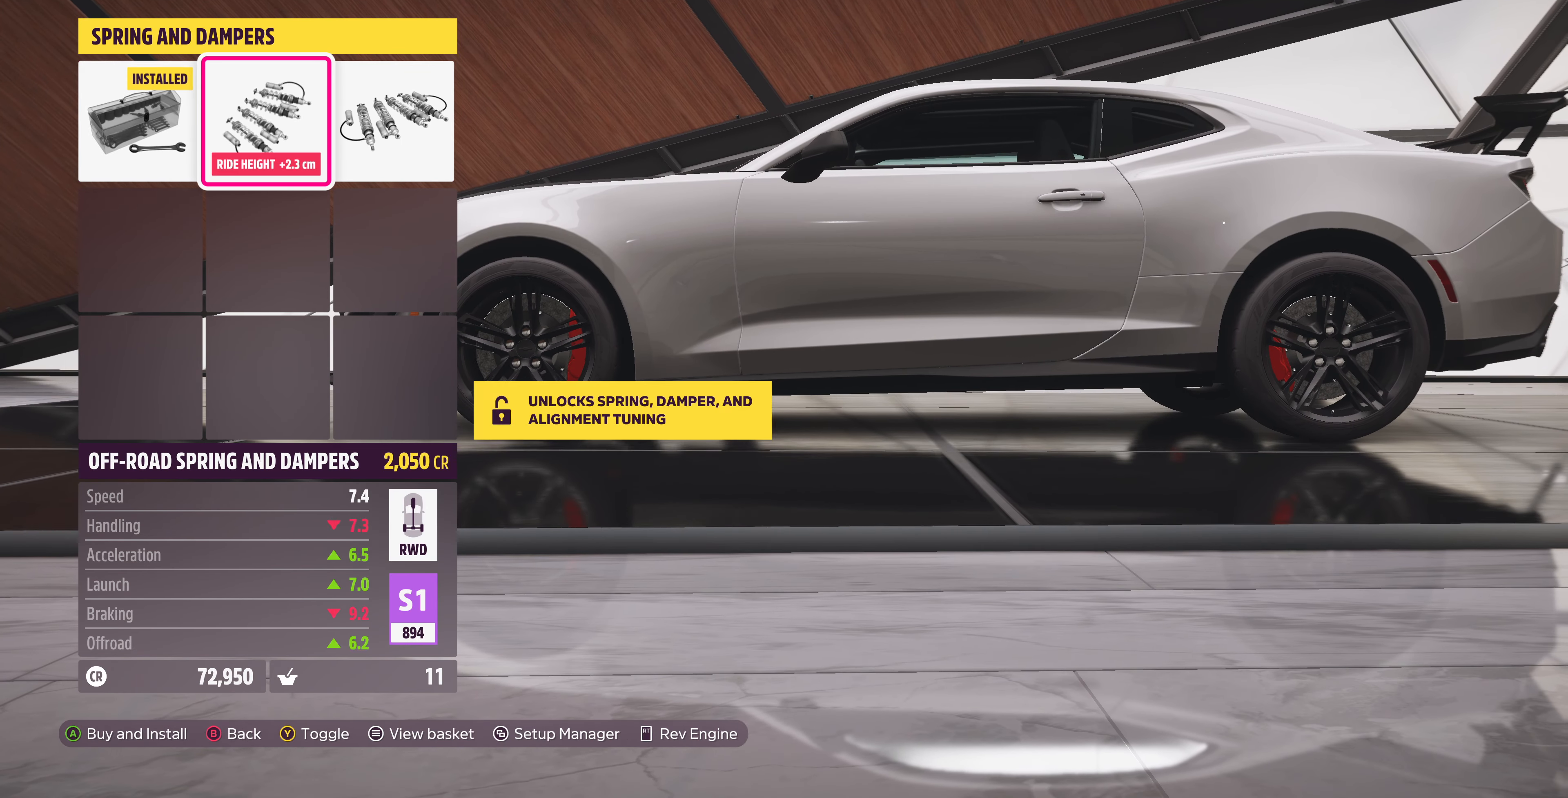
{"buttons": [], "left_stick": "center", "right_stick": "center", "events": [[67, "DPAD_LEFT", "up"], [333, "DPAD_RIGHT", "down"], [433, "DPAD_RIGHT", "up"]]}
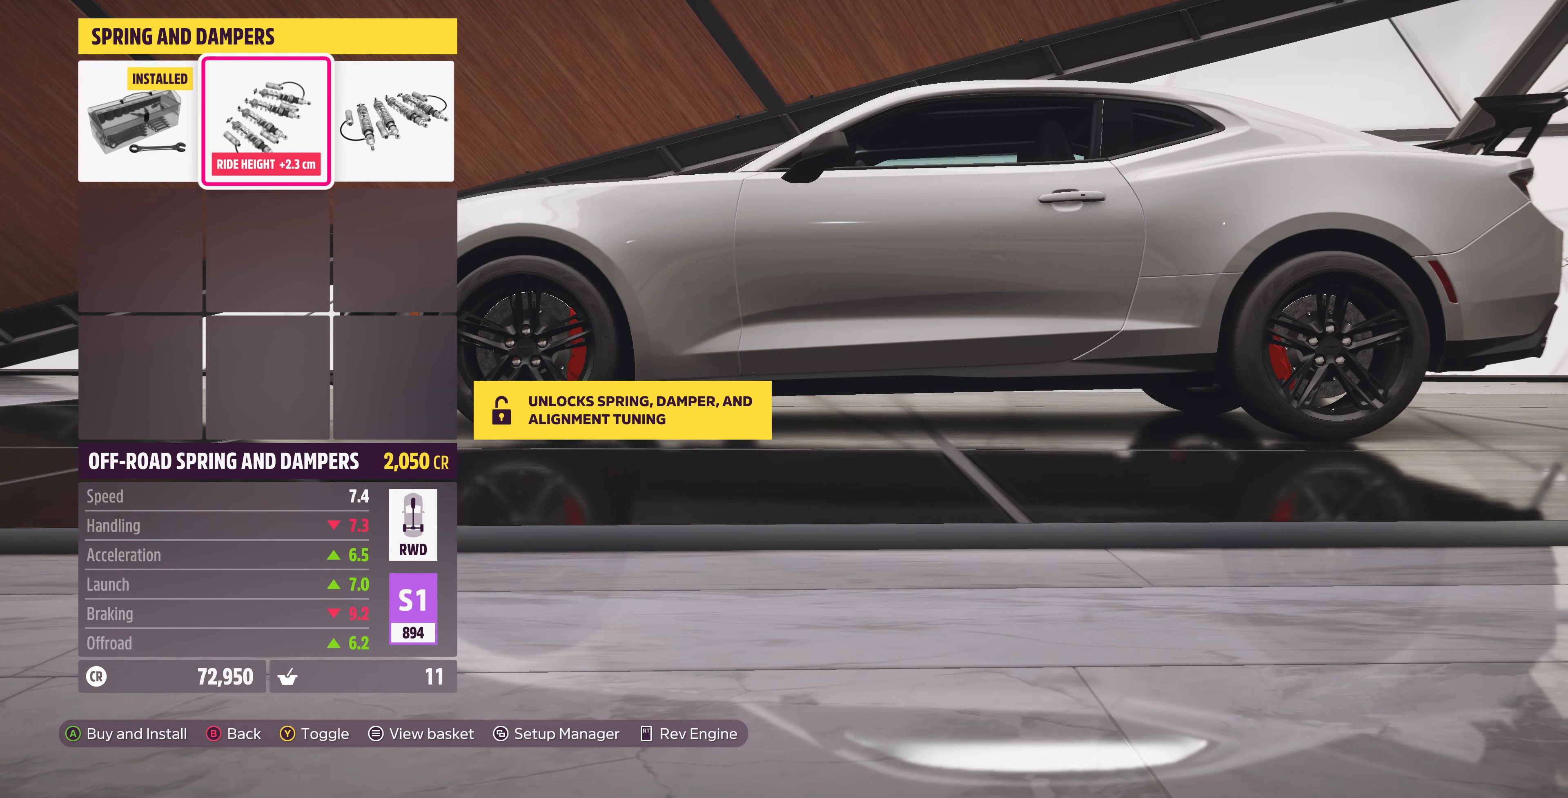
{"buttons": ["DPAD_LEFT"], "left_stick": "center", "right_stick": "center", "events": [[67, "DPAD_RIGHT", "down"], [200, "DPAD_RIGHT", "up"], [400, "DPAD_LEFT", "down"]]}
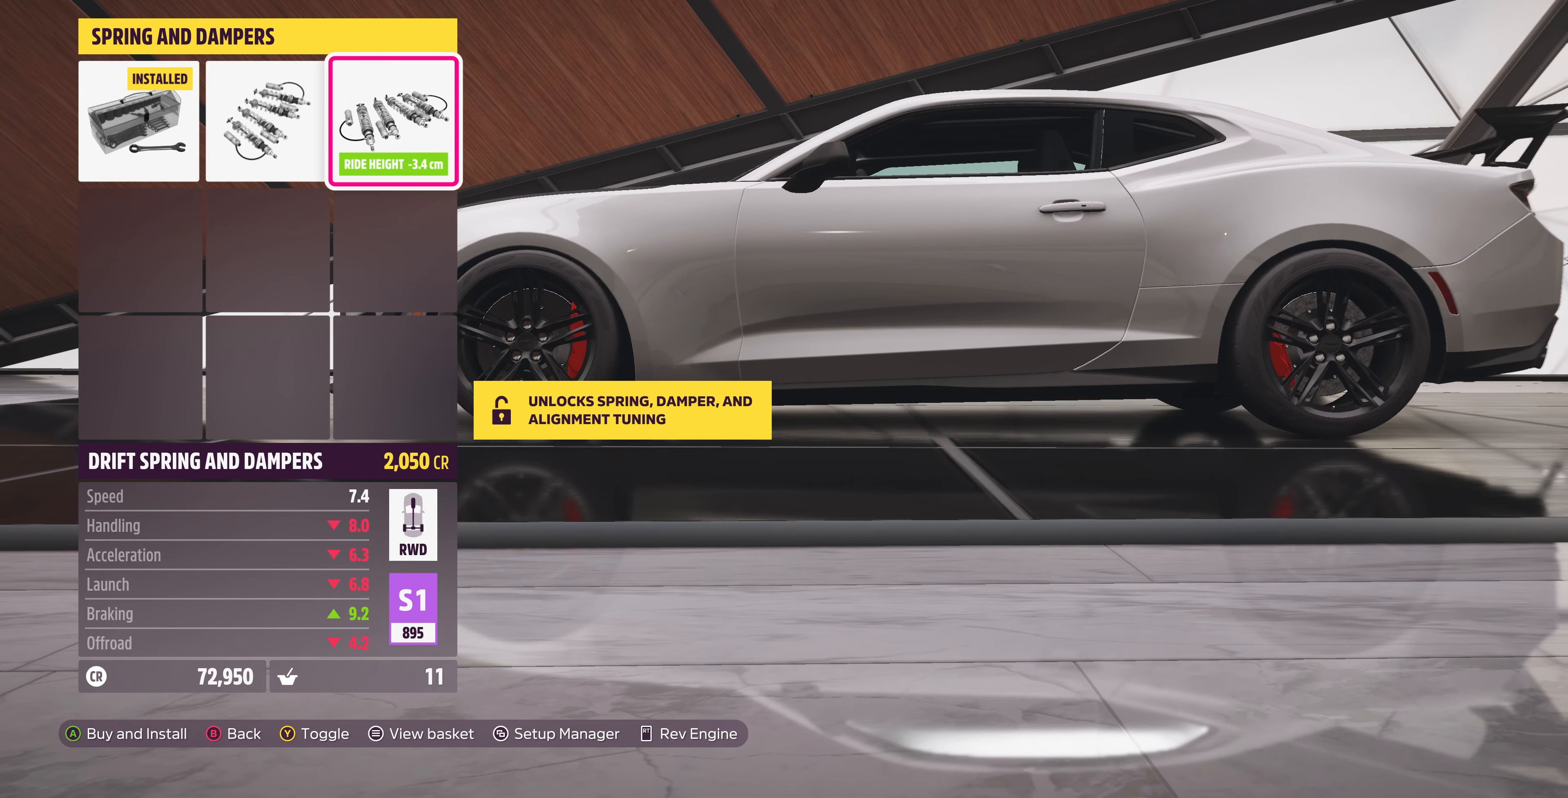
{"buttons": ["DPAD_RIGHT"], "left_stick": "center", "right_stick": "center", "events": [[33, "DPAD_LEFT", "up"], [100, "DPAD_LEFT", "down"], [233, "DPAD_LEFT", "up"], [467, "DPAD_RIGHT", "down"]]}
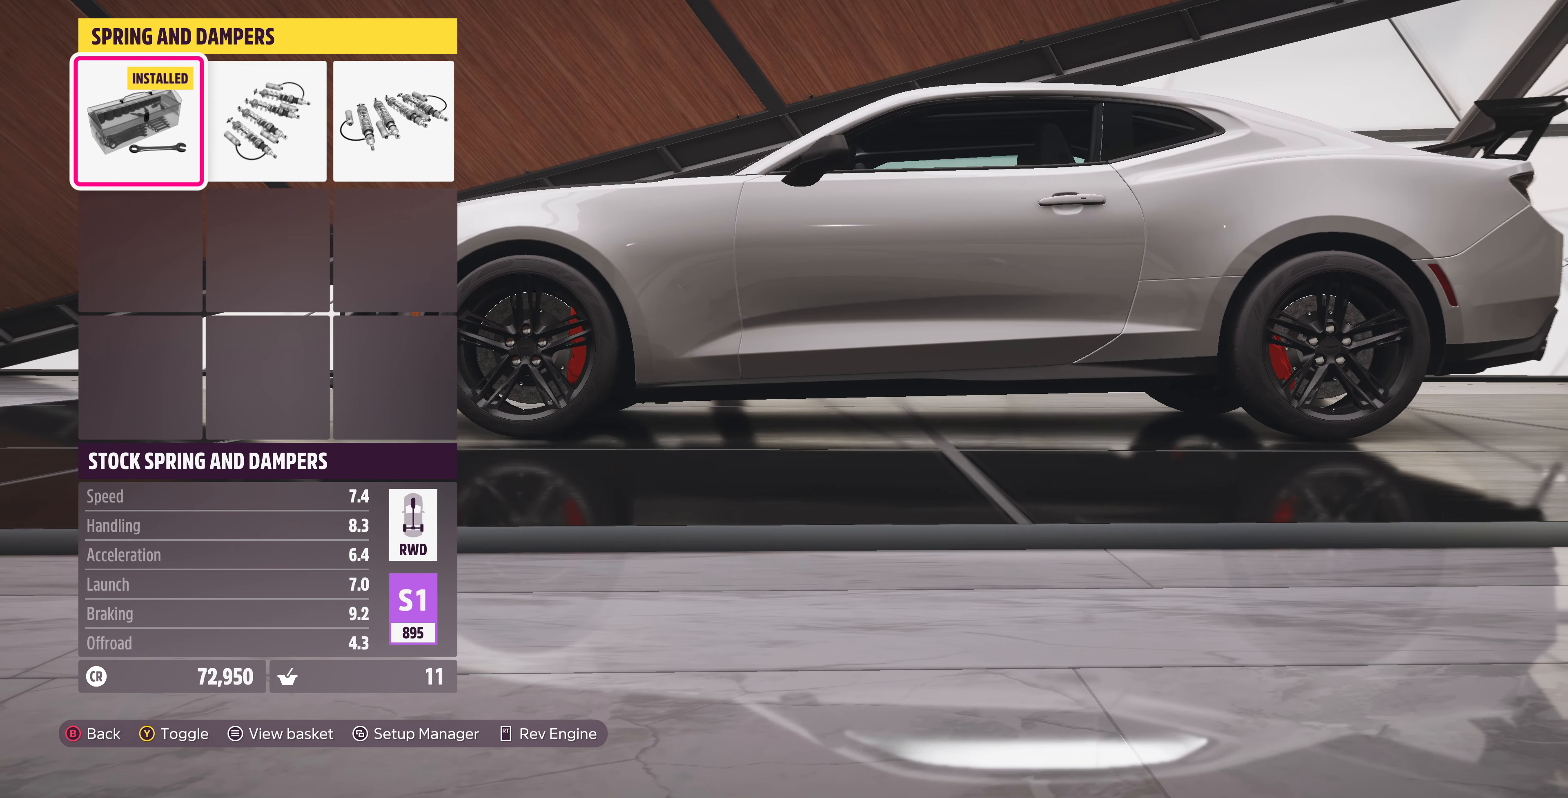
{"buttons": ["CIRCLE"], "left_stick": "center", "right_stick": "center", "events": [[133, "DPAD_RIGHT", "up"], [200, "DPAD_RIGHT", "down"], [367, "DPAD_RIGHT", "up"], [467, "CIRCLE", "down"]]}
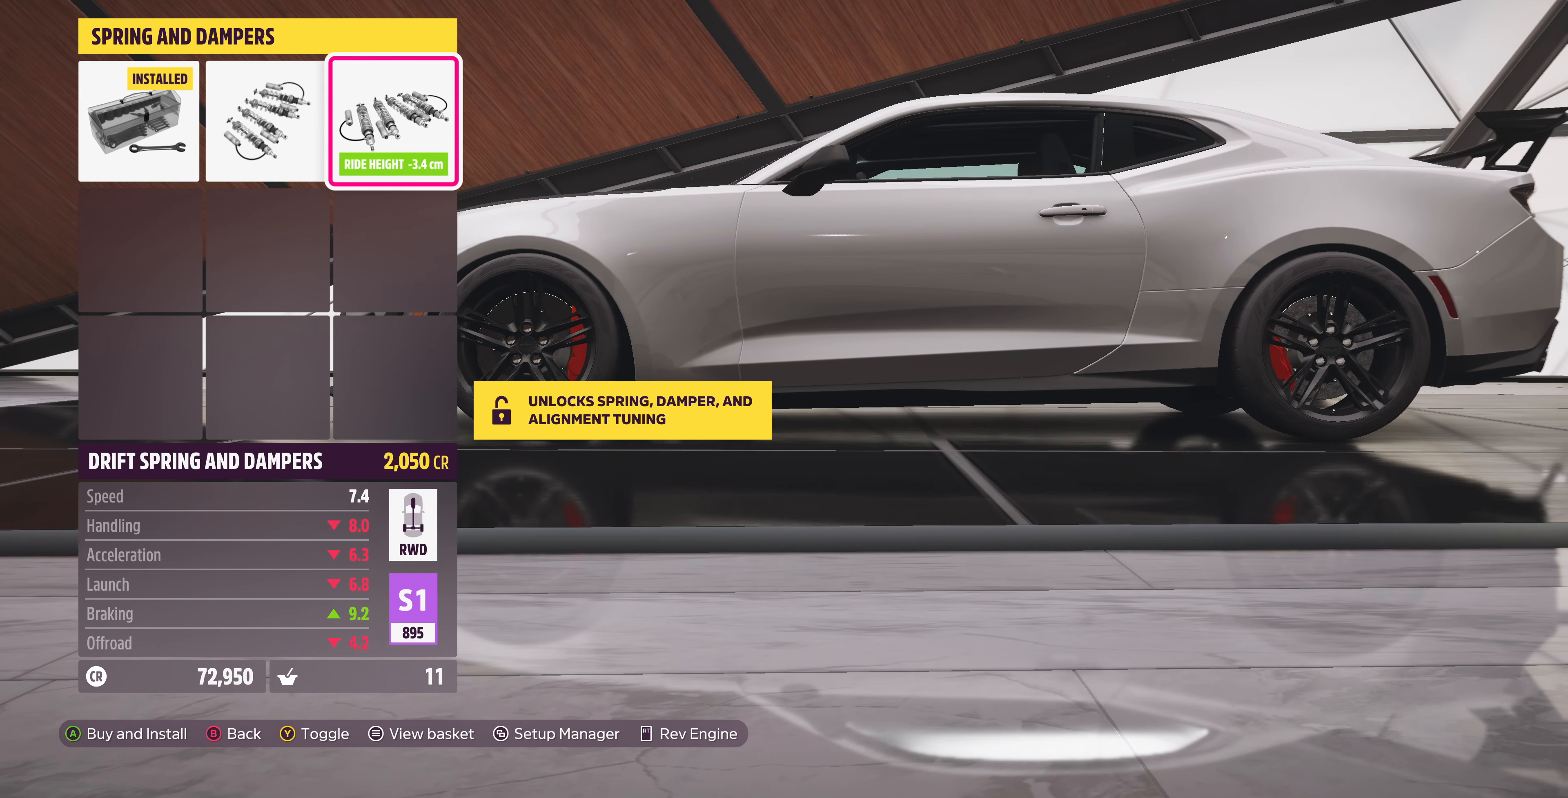
{"buttons": [], "left_stick": "center", "right_stick": "center", "events": [[133, "CIRCLE", "up"]]}
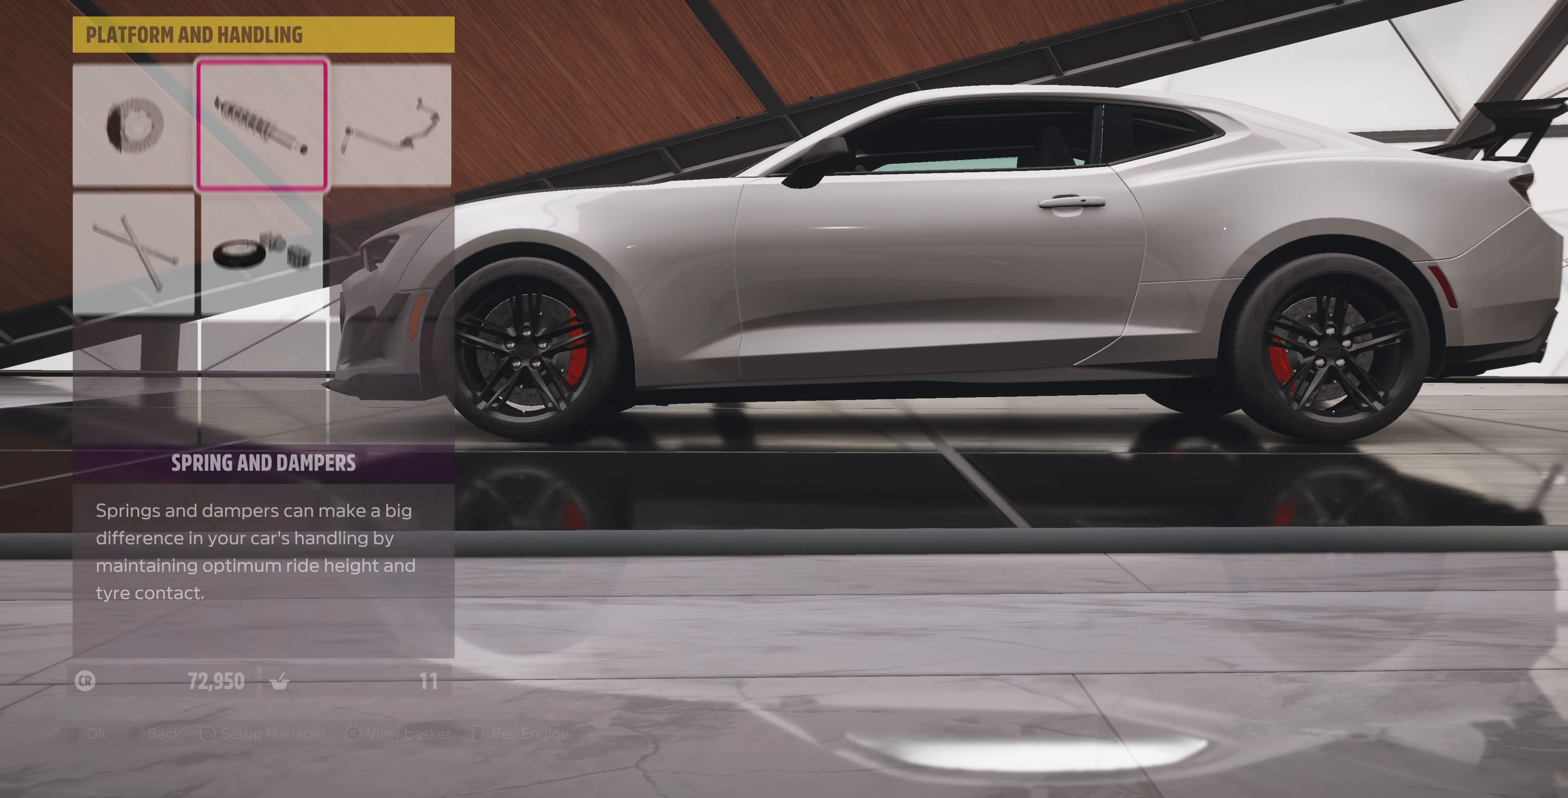
{"buttons": [], "left_stick": "center", "right_stick": "center", "events": [[100, "DPAD_DOWN", "down"], [200, "CROSS", "down"], [233, "DPAD_DOWN", "up"], [366, "CROSS", "up"]]}
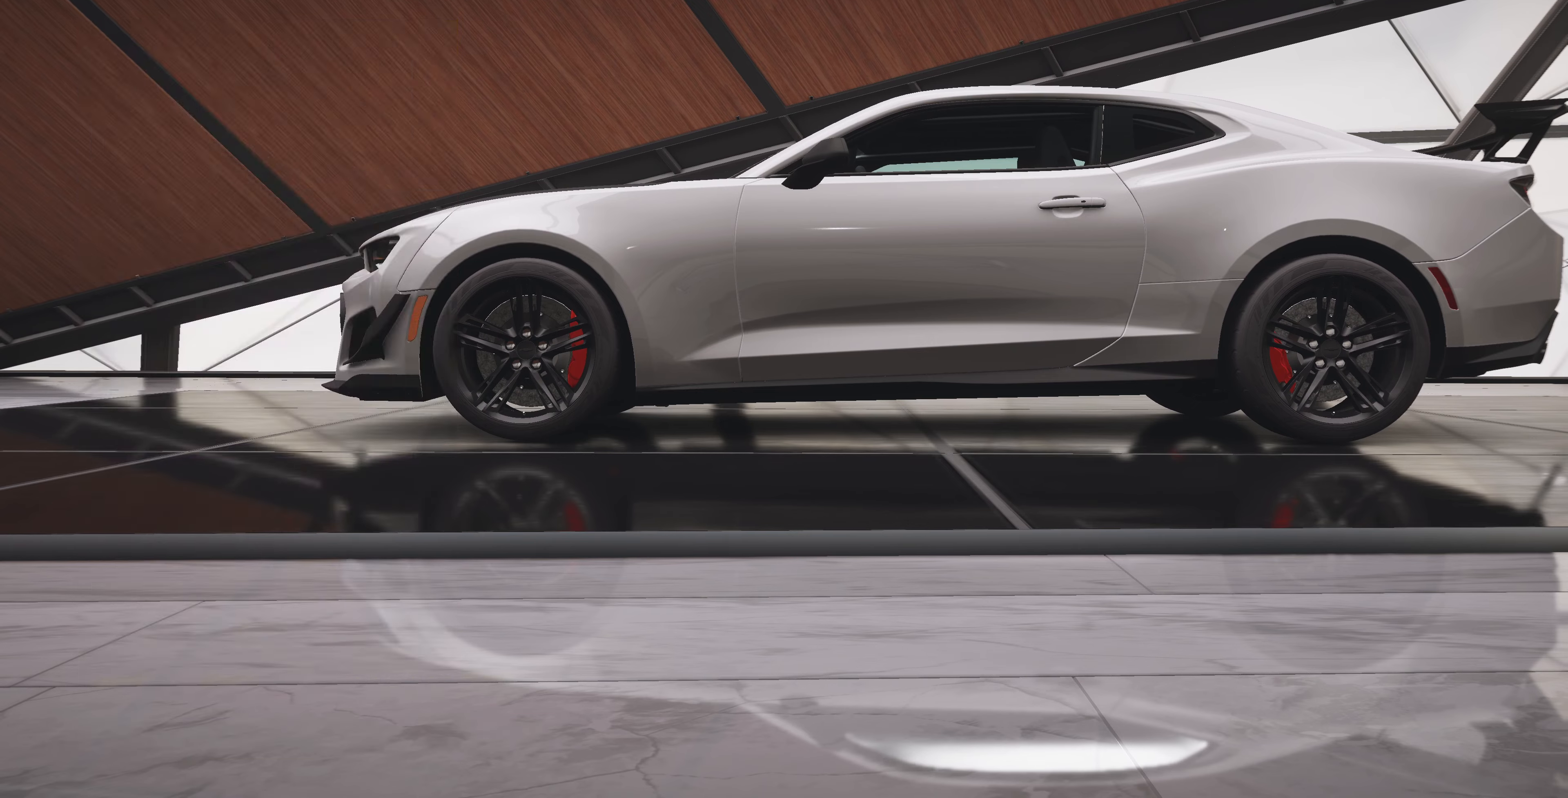
{"buttons": ["DPAD_RIGHT"], "left_stick": "center", "right_stick": "center", "events": [[500, "DPAD_RIGHT", "down"]]}
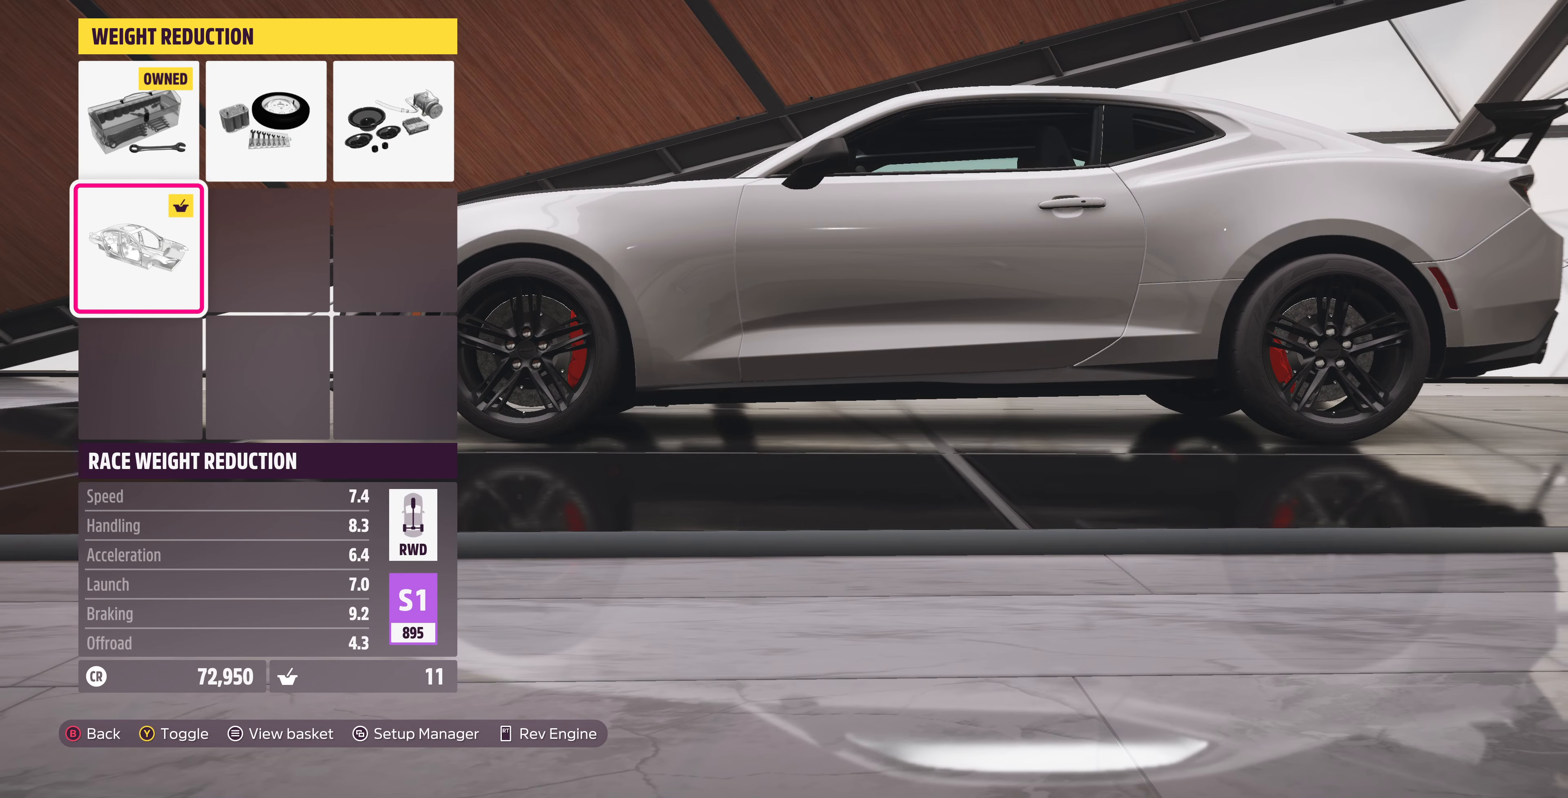
{"buttons": [], "left_stick": "center", "right_stick": "center", "events": [[133, "DPAD_RIGHT", "up"], [333, "DPAD_DOWN", "down"], [466, "DPAD_DOWN", "up"]]}
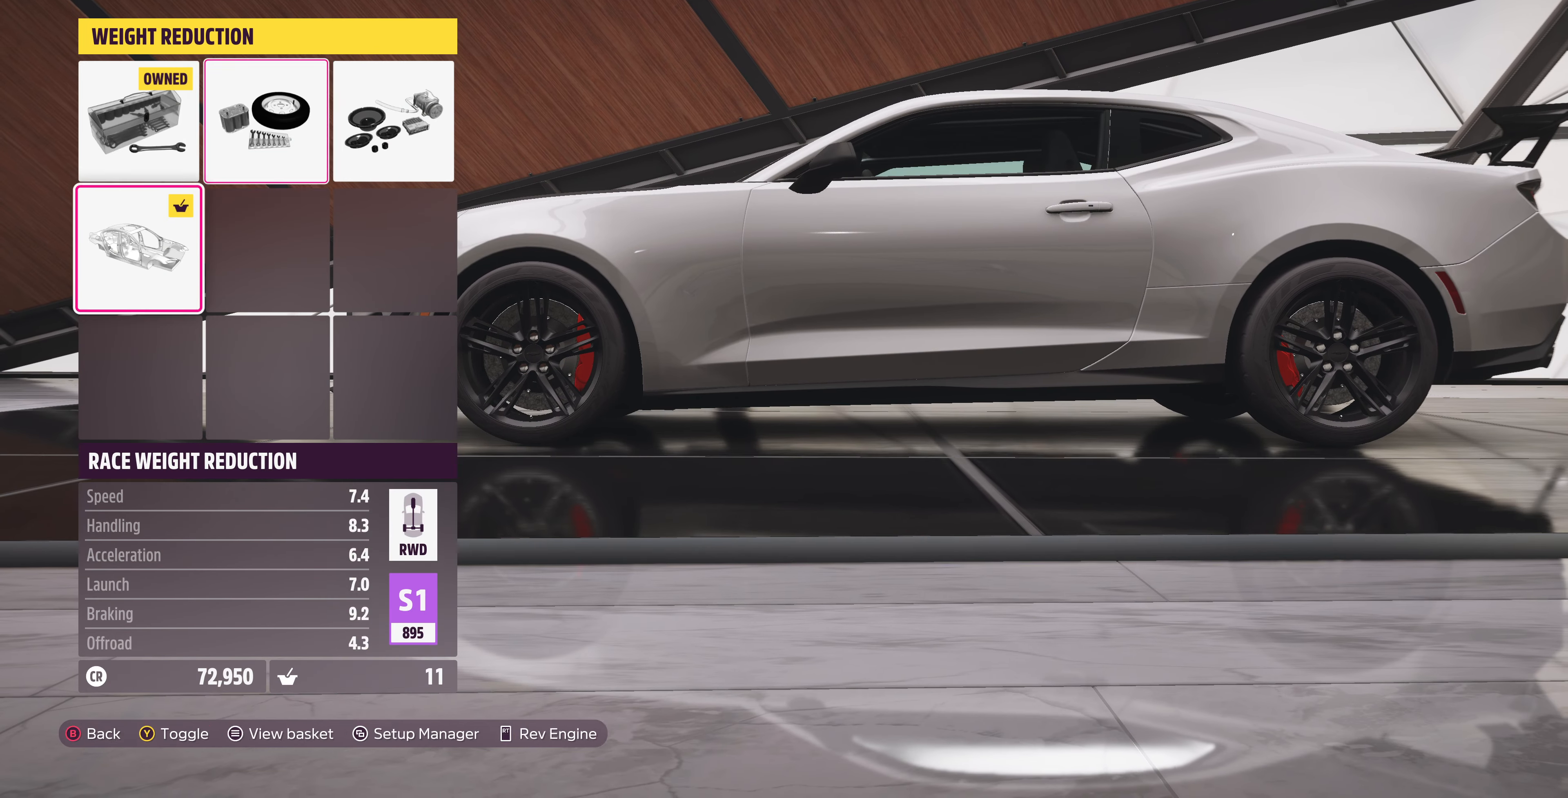
{"buttons": ["DPAD_LEFT"], "left_stick": "center", "right_stick": "center", "events": [[33, "CIRCLE", "down"], [166, "CIRCLE", "up"], [500, "DPAD_LEFT", "down"]]}
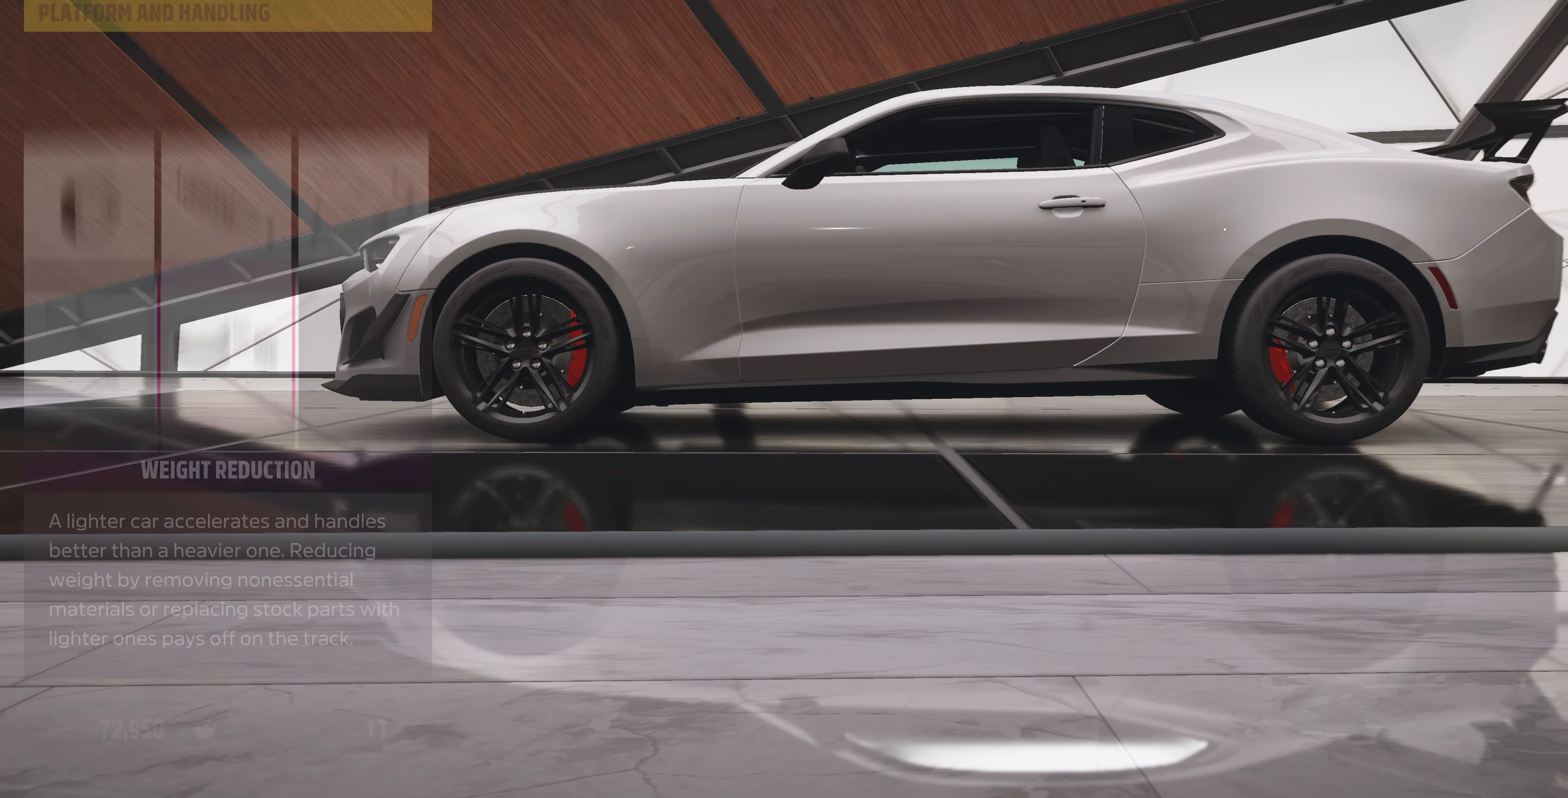
{"buttons": [], "left_stick": "center", "right_stick": "center", "events": [[100, "CROSS", "down"], [133, "DPAD_LEFT", "up"], [266, "CROSS", "up"]]}
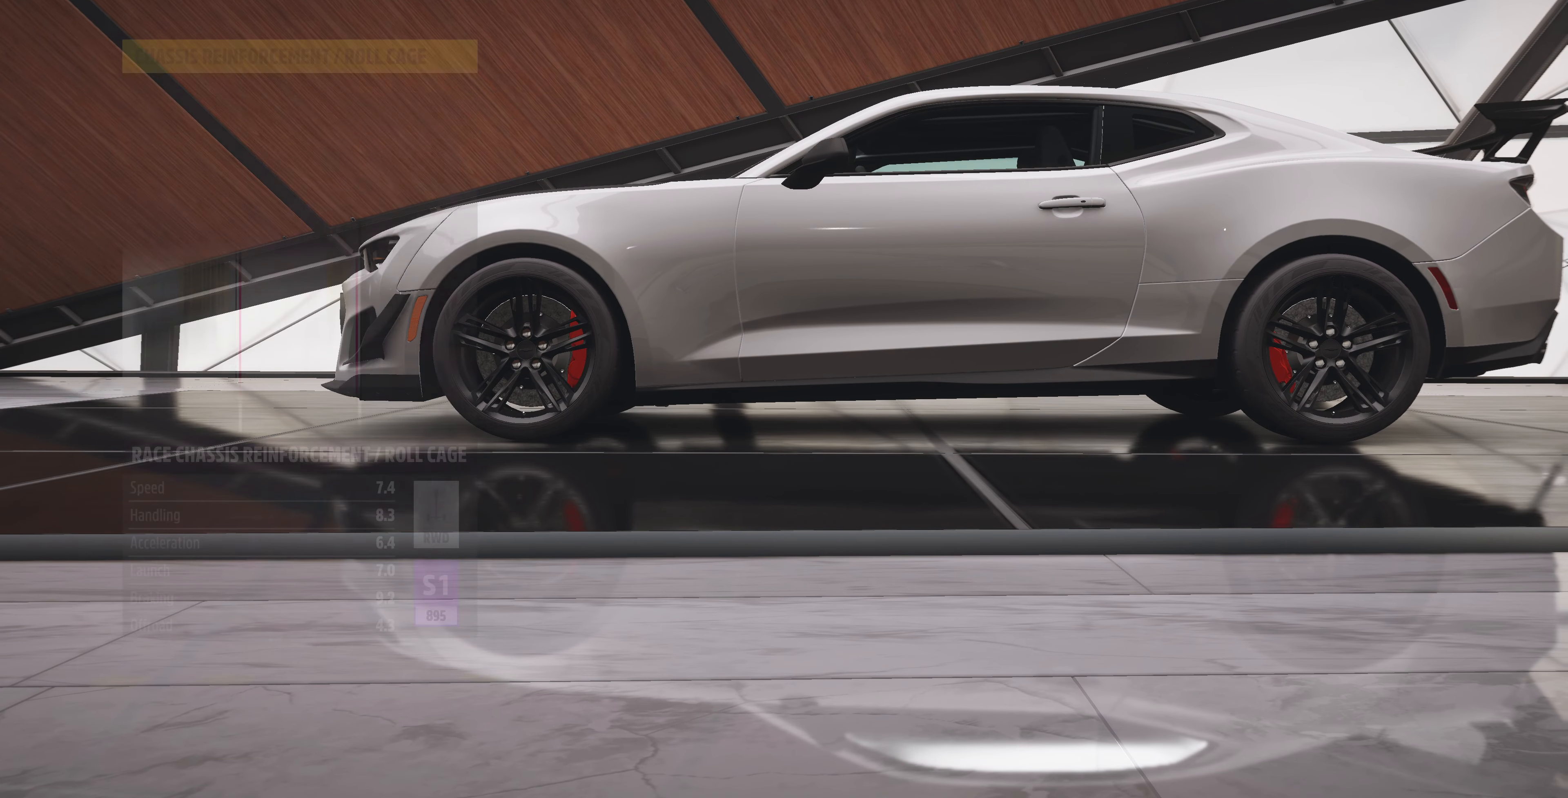
{"buttons": [], "left_stick": "center", "right_stick": "center", "events": []}
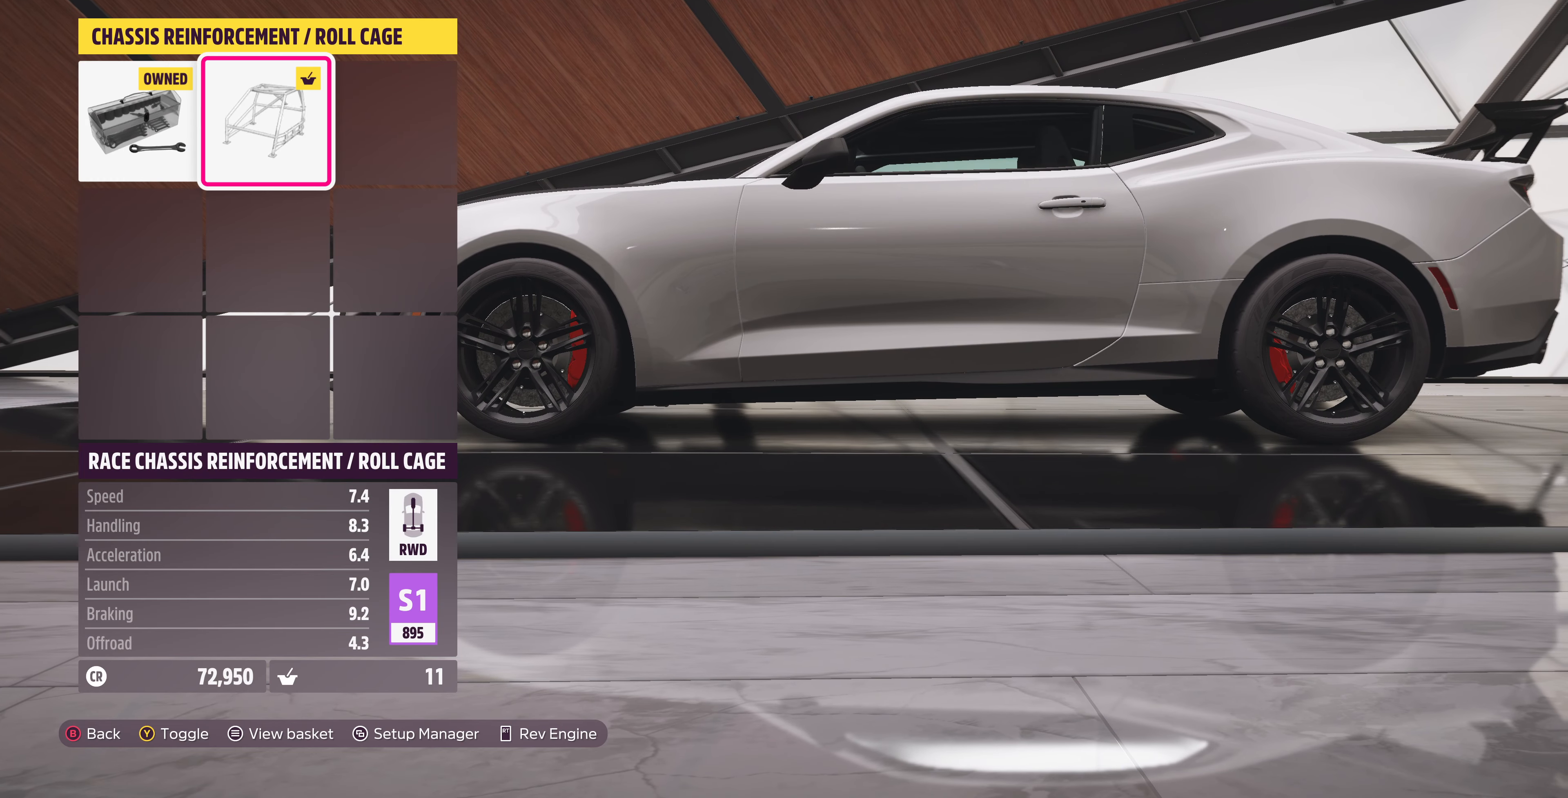
{"buttons": ["DPAD_RIGHT"], "left_stick": "center", "right_stick": "center", "events": [[100, "DPAD_LEFT", "down"], [200, "DPAD_LEFT", "up"], [466, "DPAD_RIGHT", "down"]]}
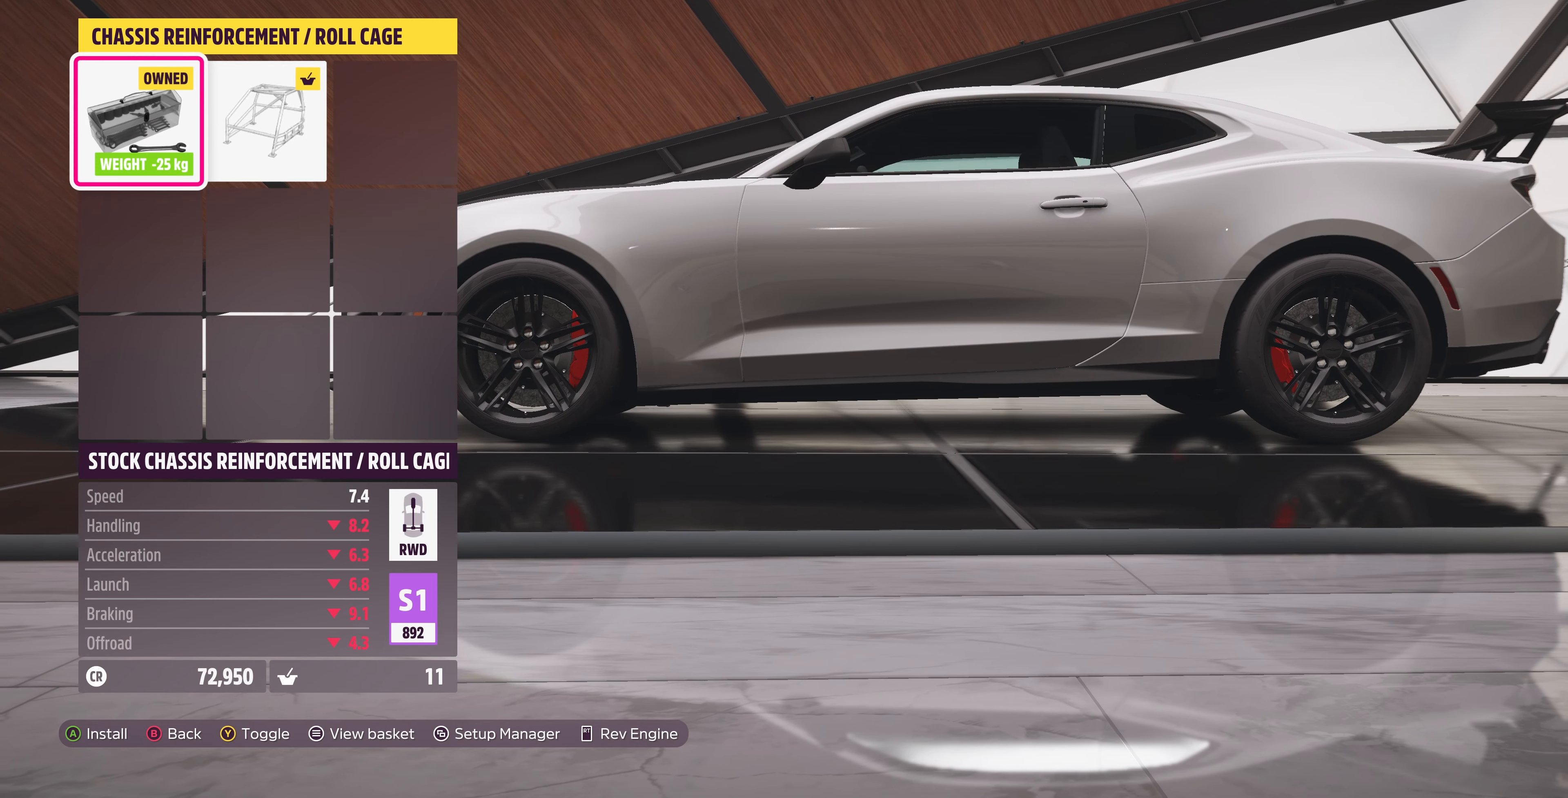
{"buttons": [], "left_stick": "center", "right_stick": "center", "events": [[66, "DPAD_RIGHT", "up"], [133, "CIRCLE", "down"], [300, "CIRCLE", "up"]]}
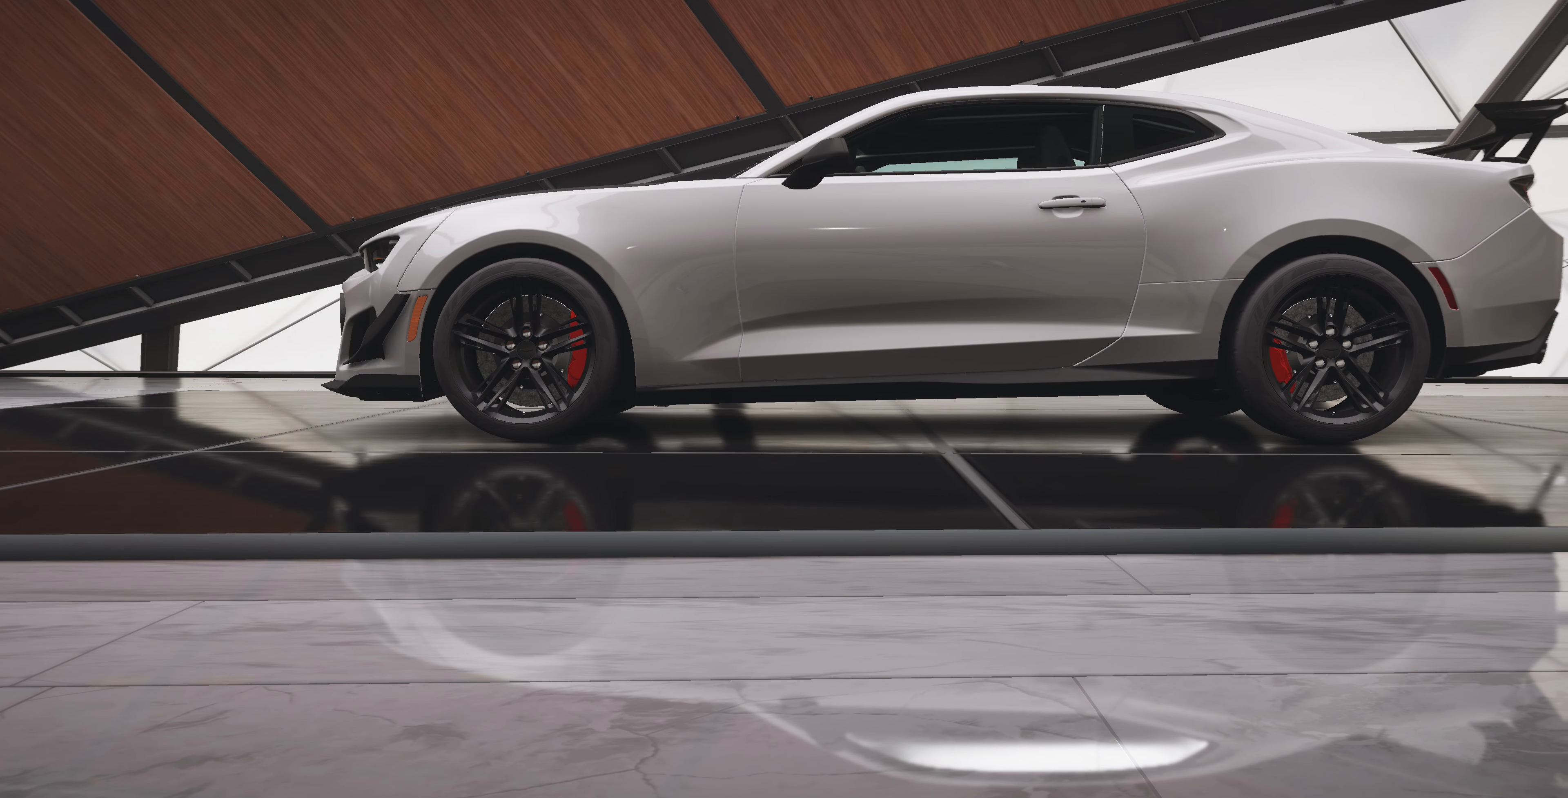
{"buttons": [], "left_stick": "center", "right_stick": "center", "events": [[166, "CROSS", "down"], [366, "CROSS", "up"]]}
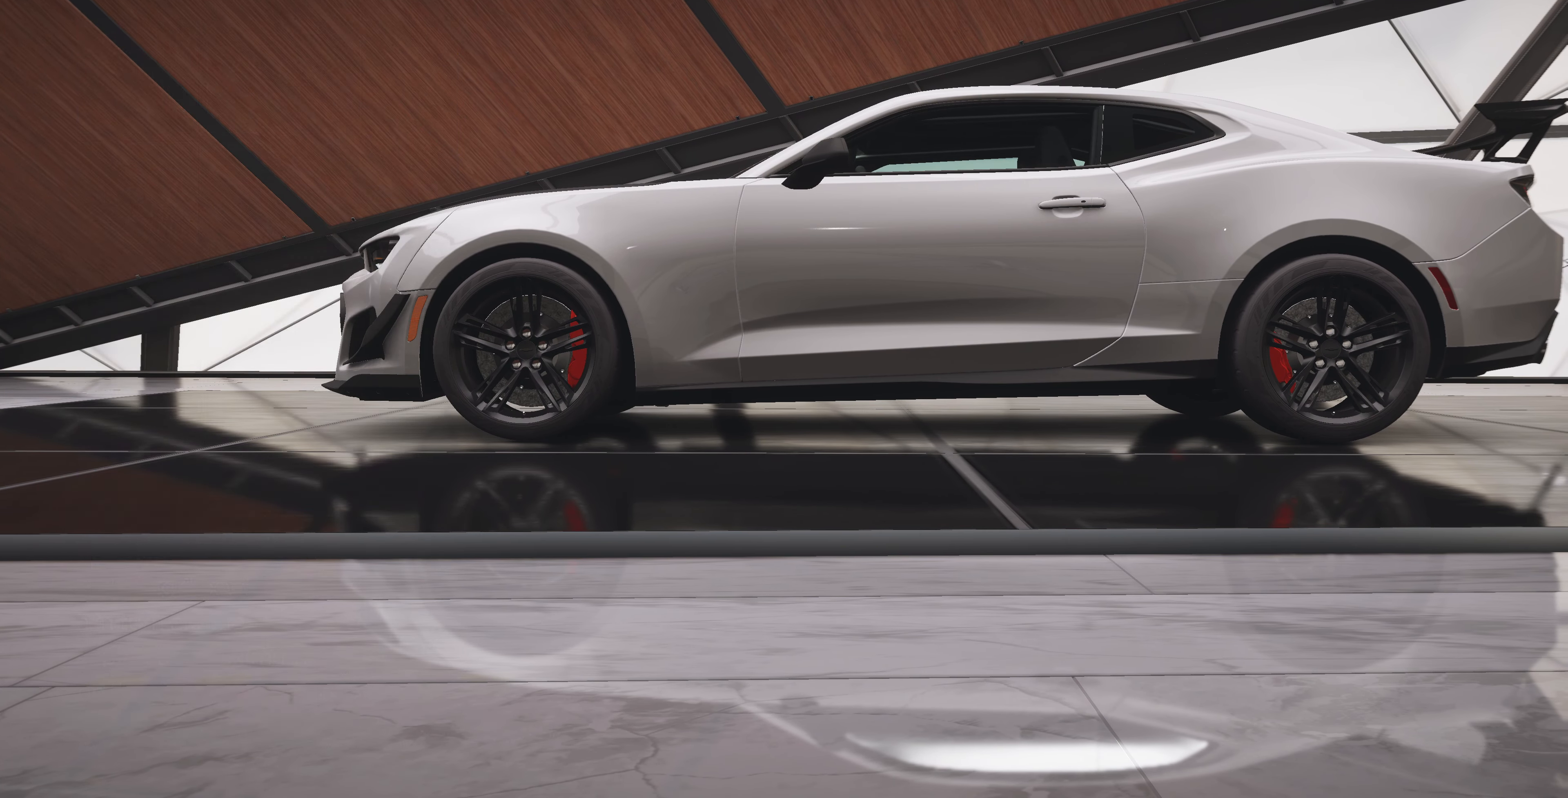
{"buttons": [], "left_stick": "center", "right_stick": "center", "events": [[300, "DPAD_LEFT", "down"], [433, "DPAD_LEFT", "up"]]}
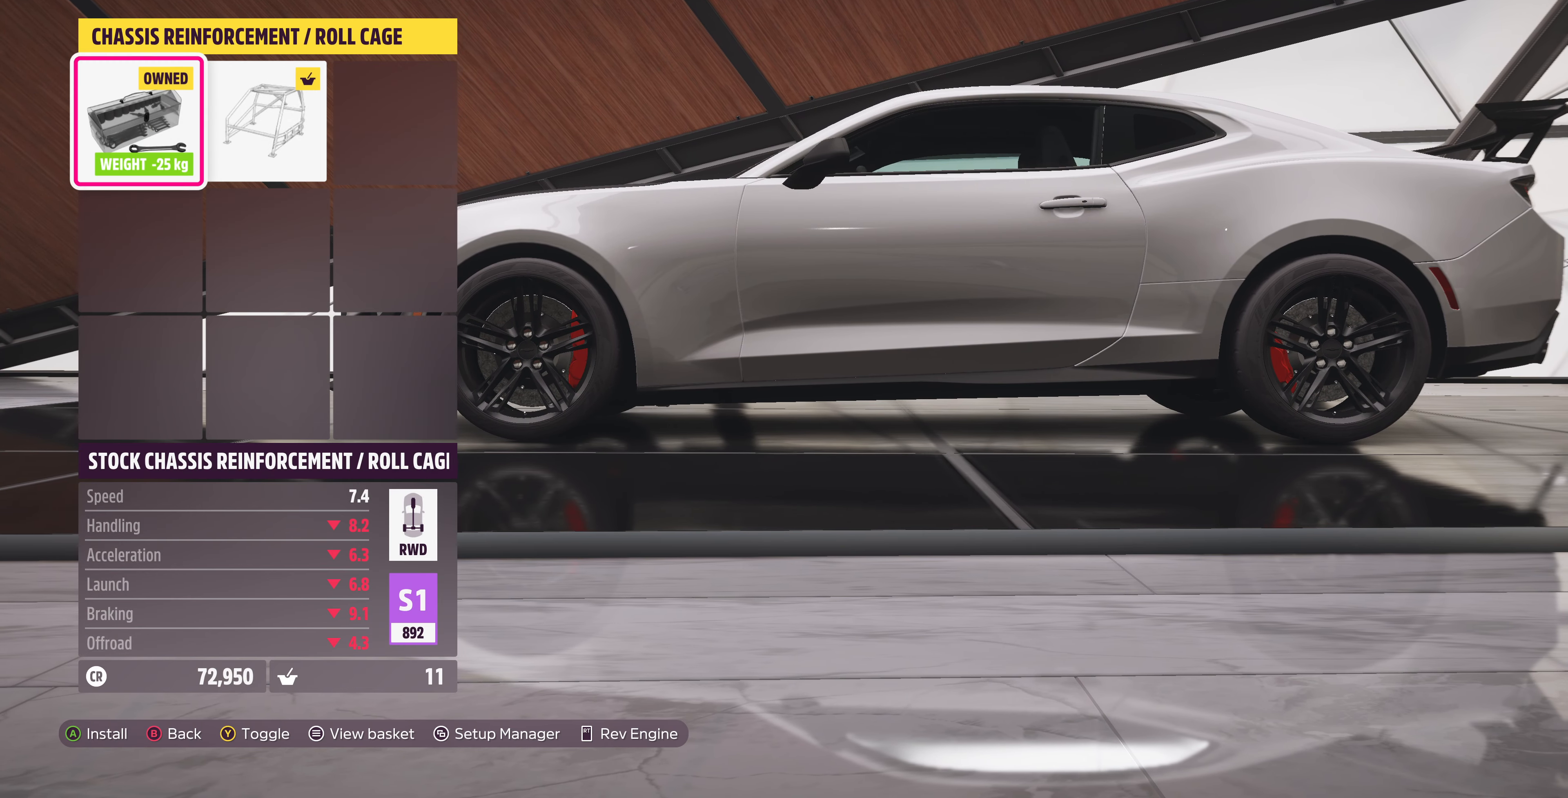
{"buttons": [], "left_stick": "center", "right_stick": "center", "events": [[133, "DPAD_RIGHT", "down"], [266, "DPAD_RIGHT", "up"], [333, "CIRCLE", "down"], [466, "CIRCLE", "up"]]}
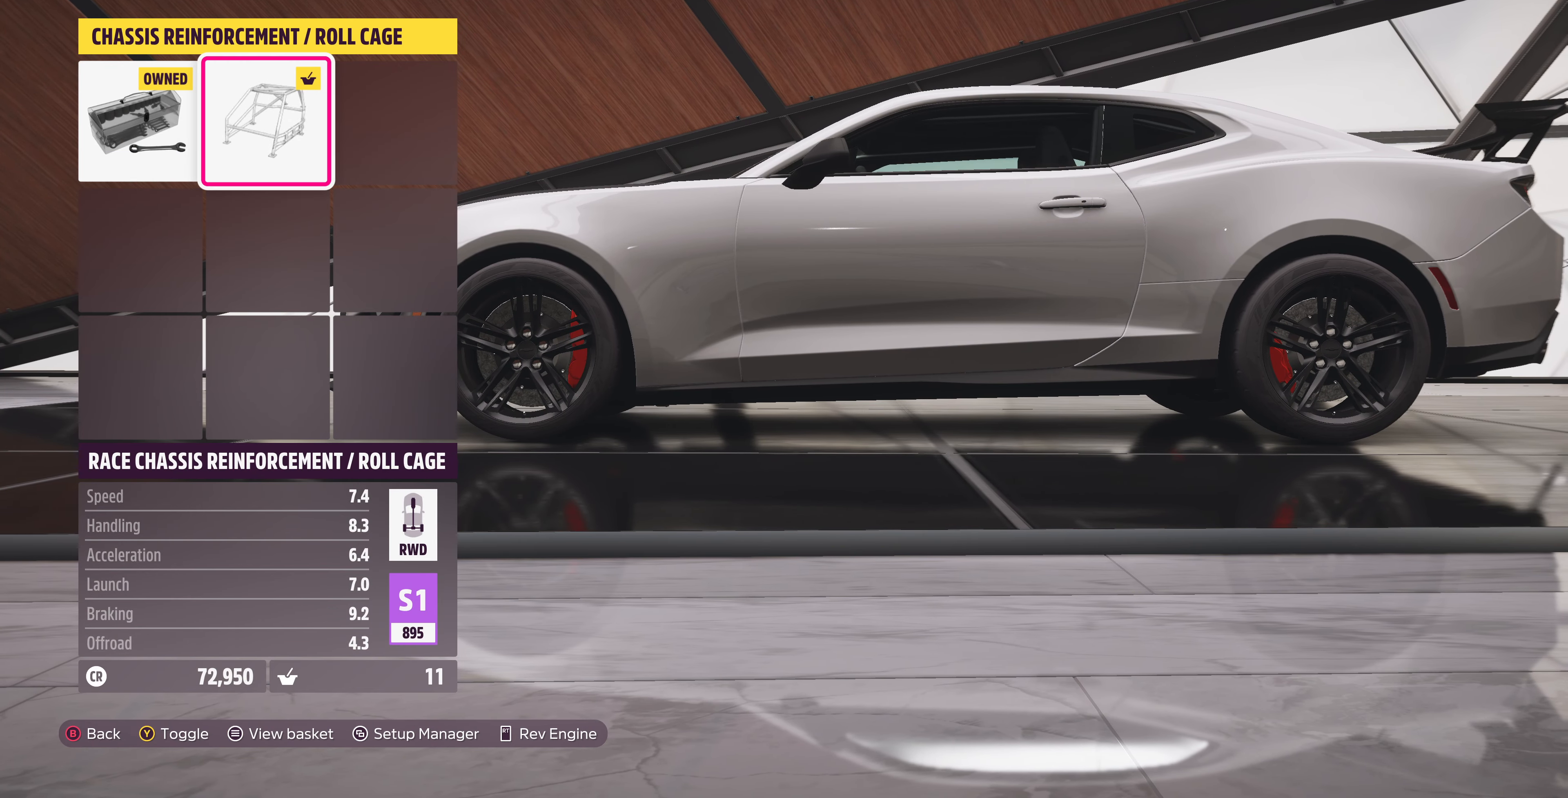
{"buttons": ["DPAD_RIGHT"], "left_stick": "center", "right_stick": "center", "events": [[434, "DPAD_RIGHT", "down"]]}
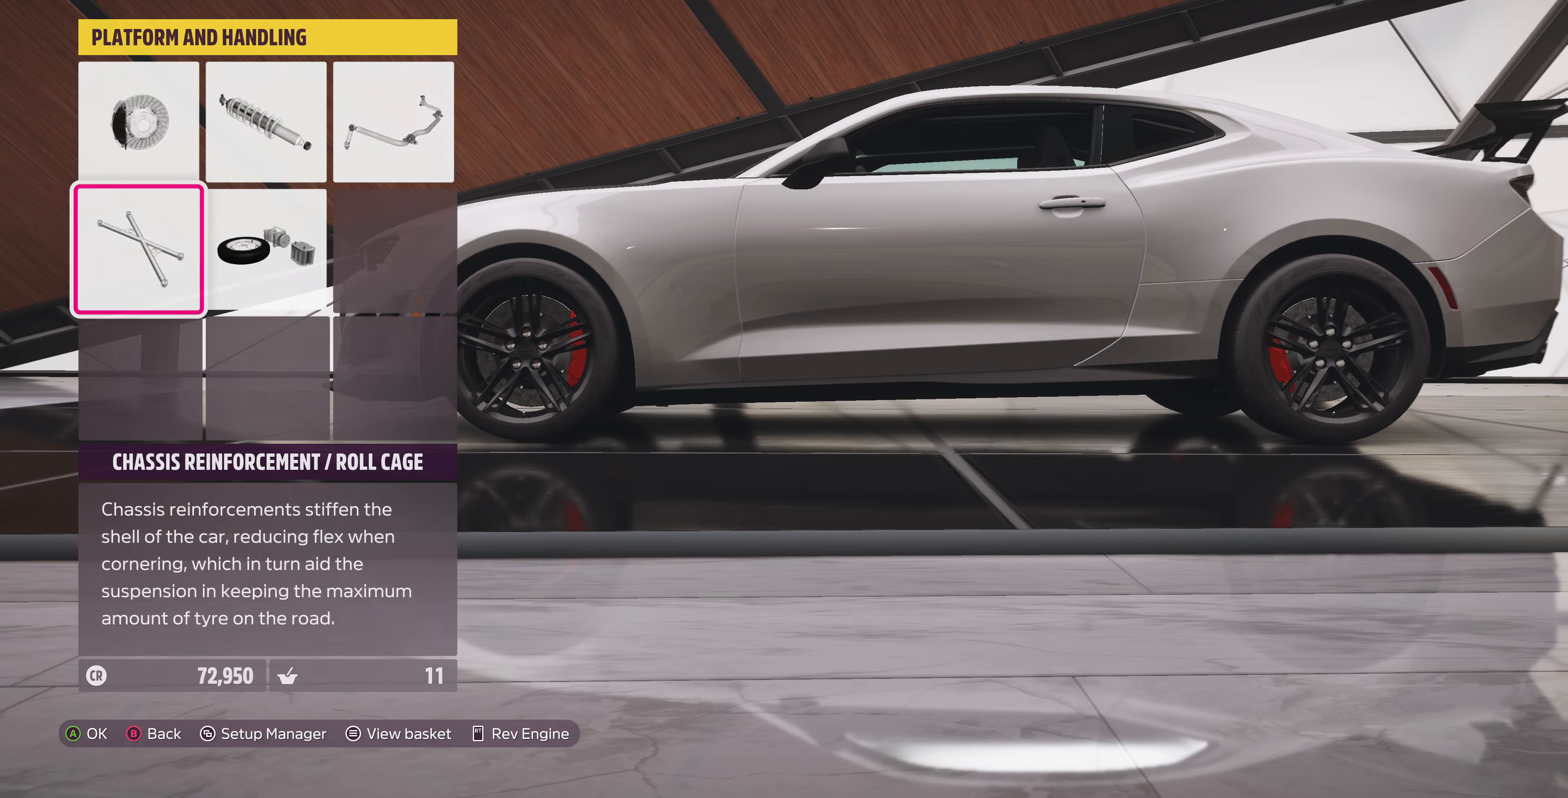
{"buttons": [], "left_stick": "center", "right_stick": "center", "events": [[34, "DPAD_RIGHT", "up"], [100, "DPAD_RIGHT", "down"], [234, "DPAD_RIGHT", "up"], [267, "CROSS", "down"], [434, "CROSS", "up"]]}